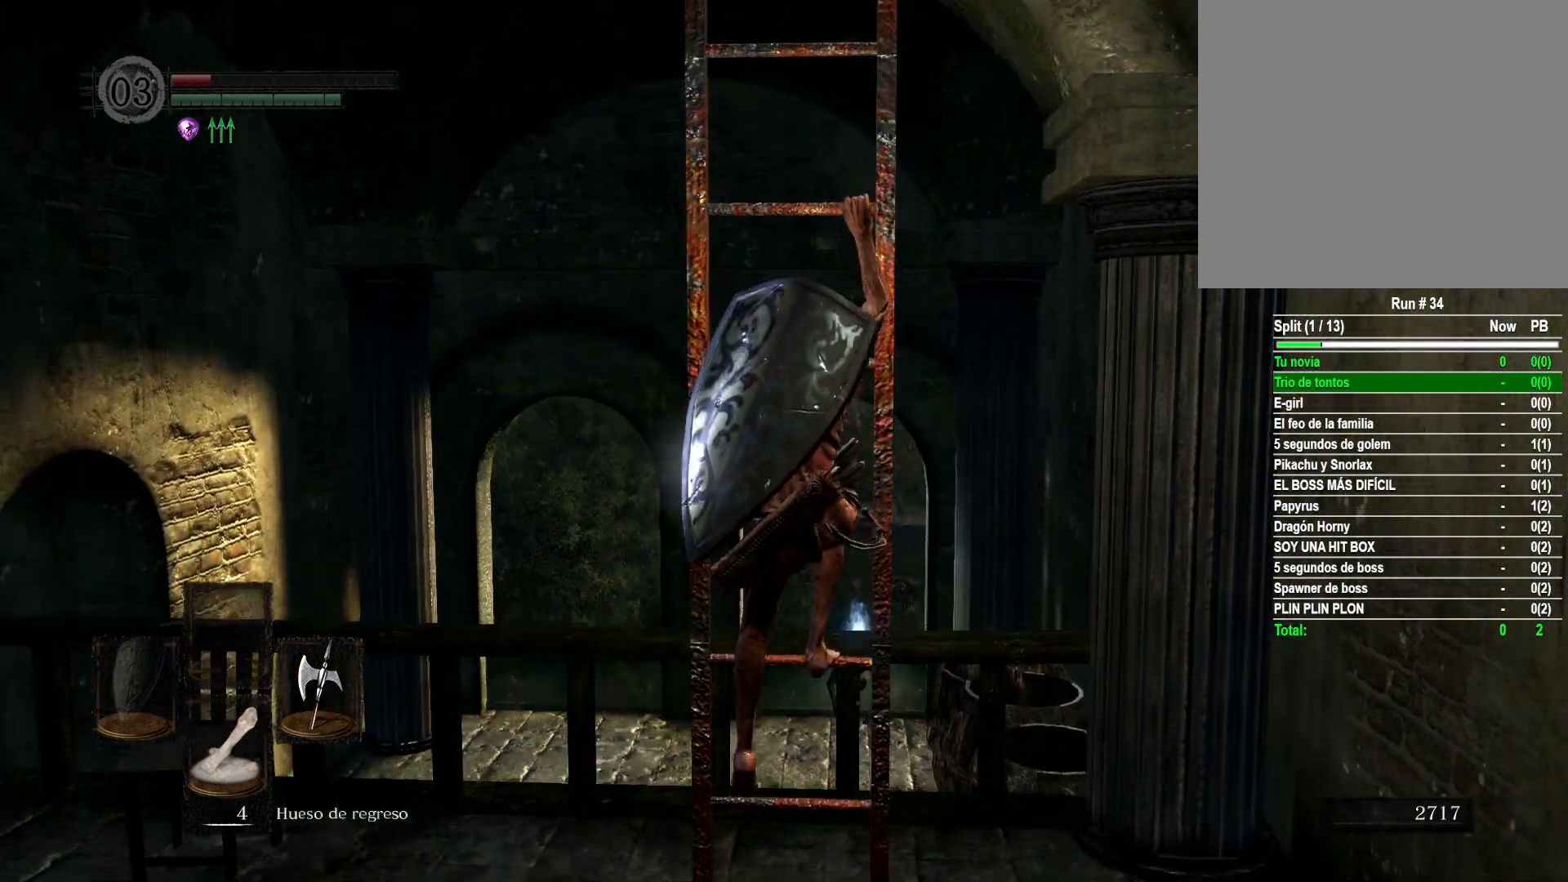
Gameplay with a controller (Xbox layout); each line is a JSON object with the inputs held at the frame after it. "events" lists button and stick changes between this image and that frame as [ms after this image, input, new state], when the widget could be followed in between.
{"buttons": [], "left_stick": "up", "right_stick": "center", "events": [[33, "right_stick", "down"], [267, "right_stick", "center"]]}
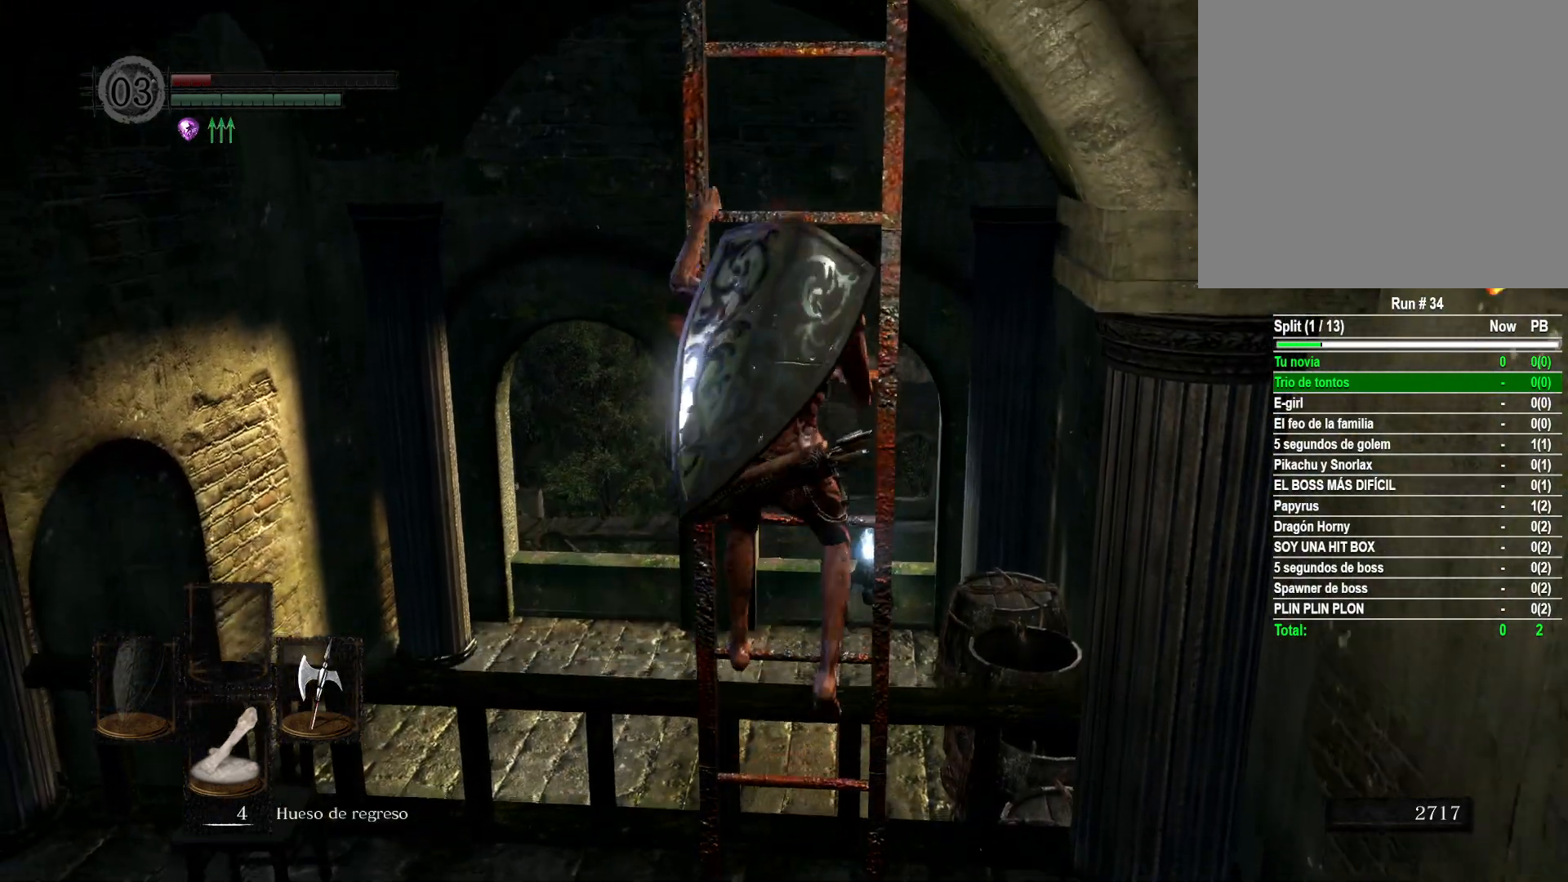
{"buttons": [], "left_stick": "up", "right_stick": "center", "events": []}
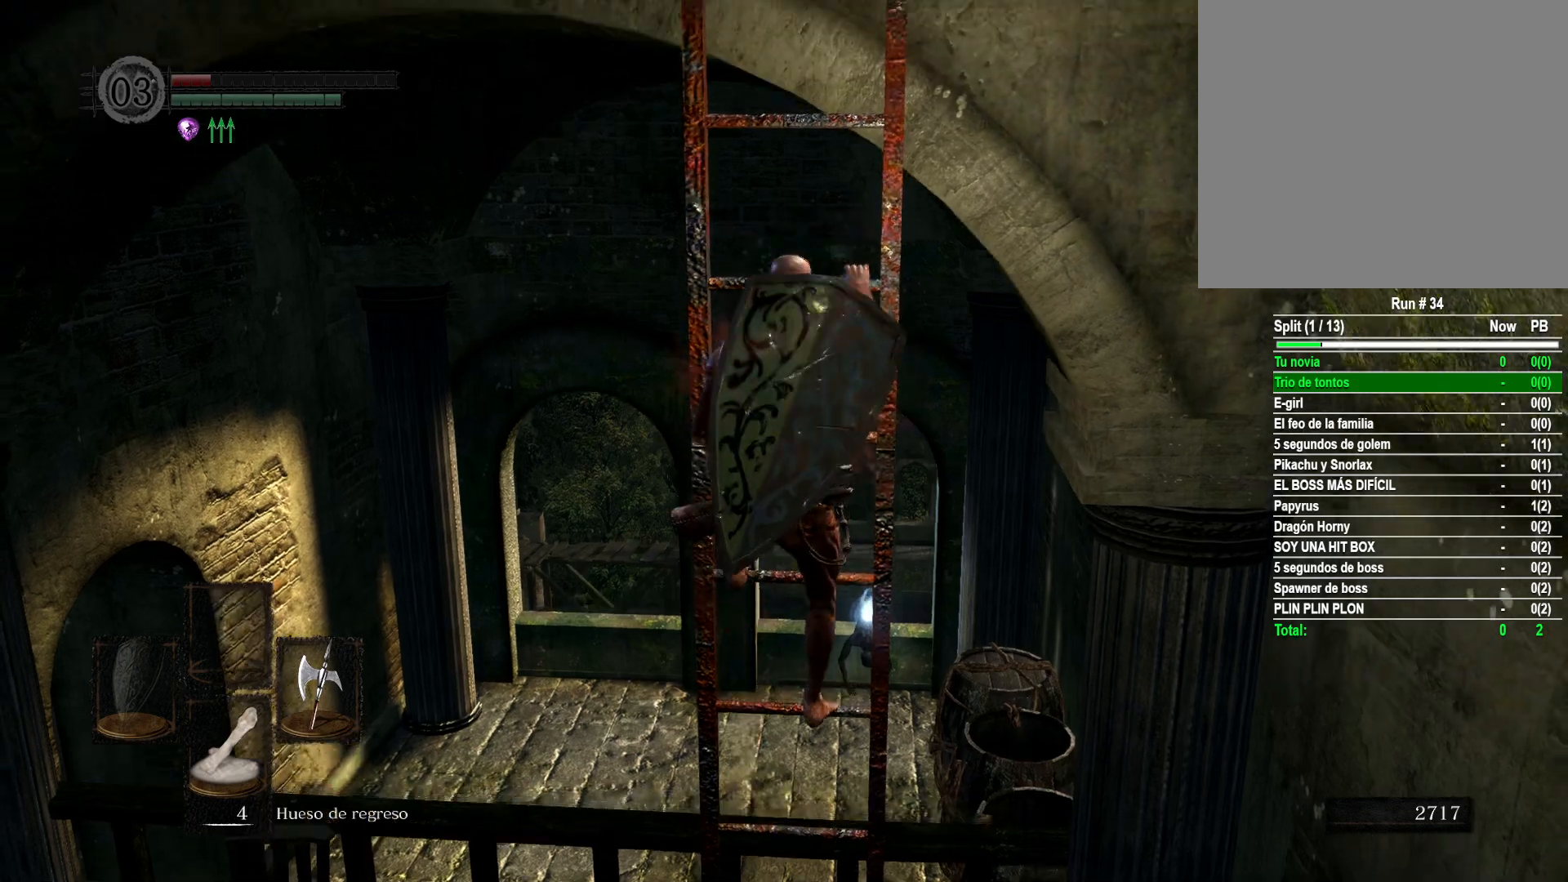
{"buttons": [], "left_stick": "up", "right_stick": "center", "events": []}
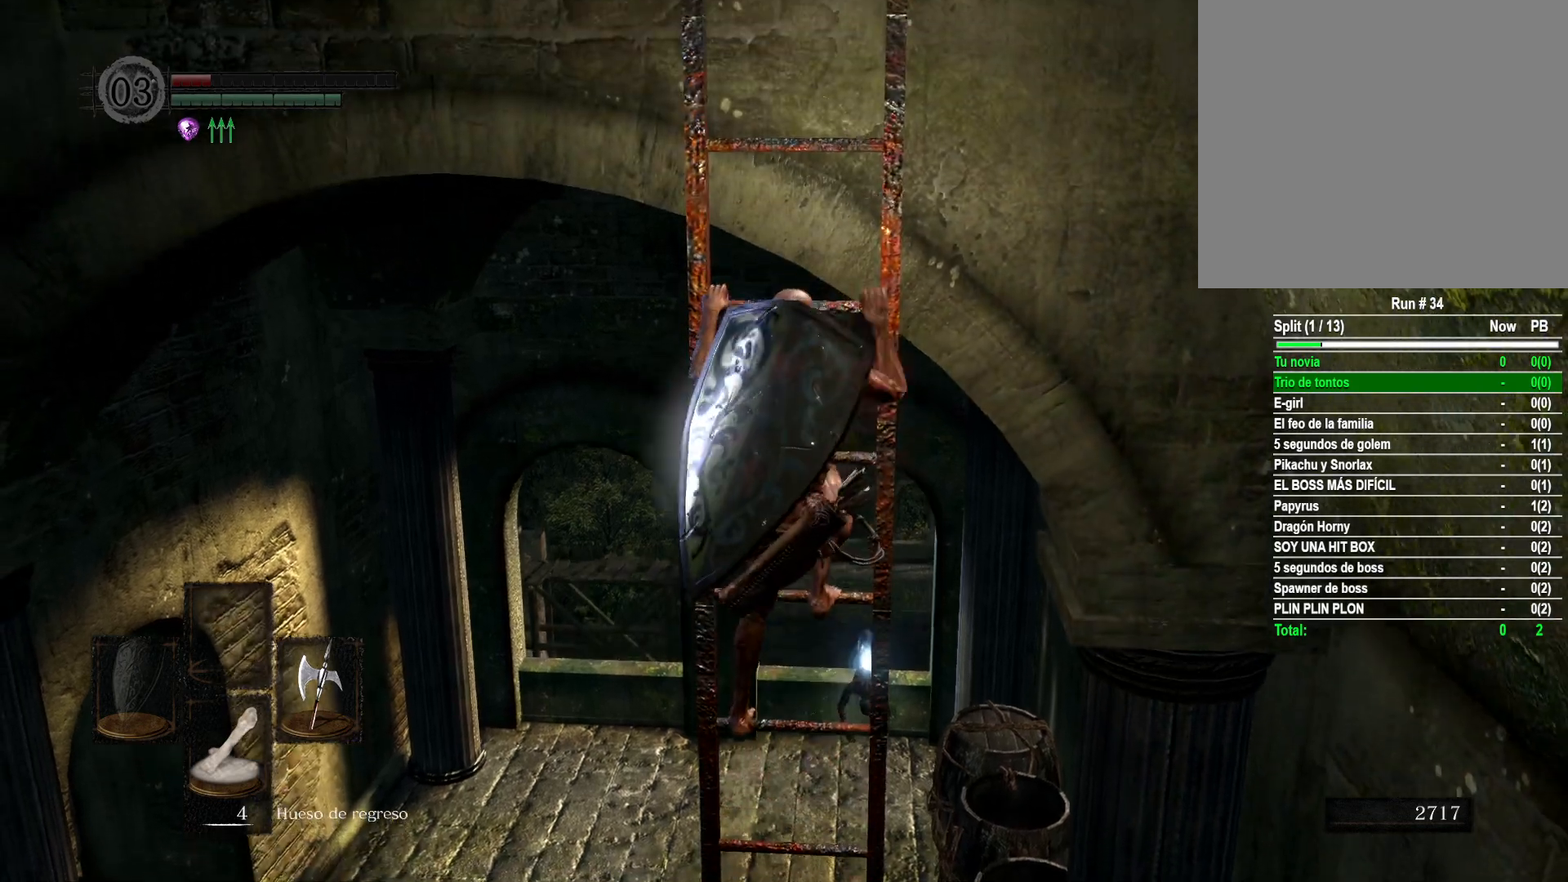
{"buttons": [], "left_stick": "up", "right_stick": "center", "events": []}
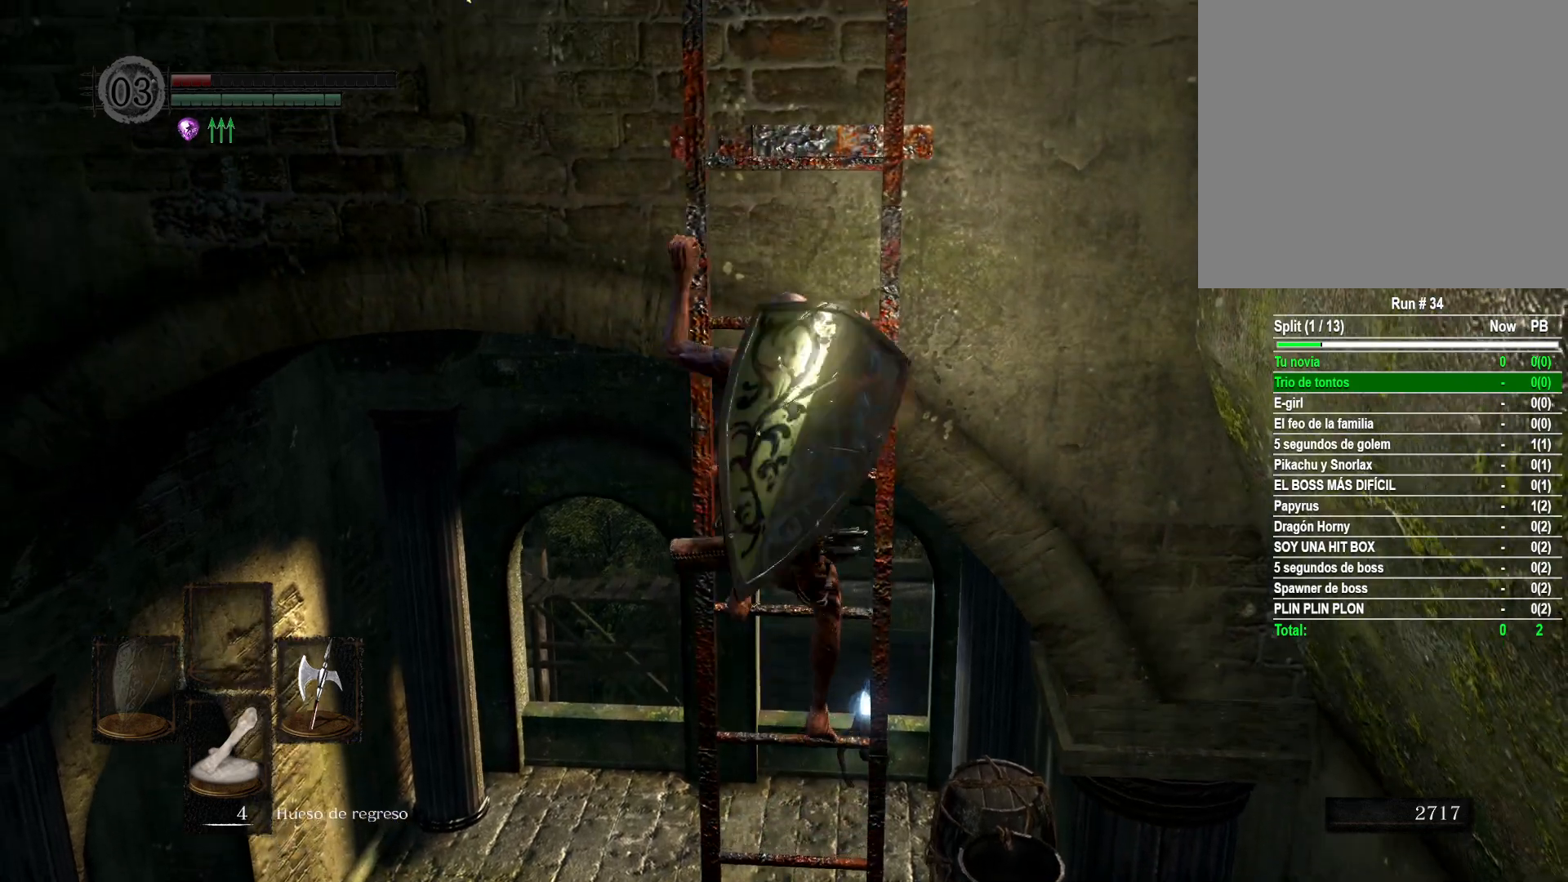
{"buttons": [], "left_stick": "up", "right_stick": "center", "events": []}
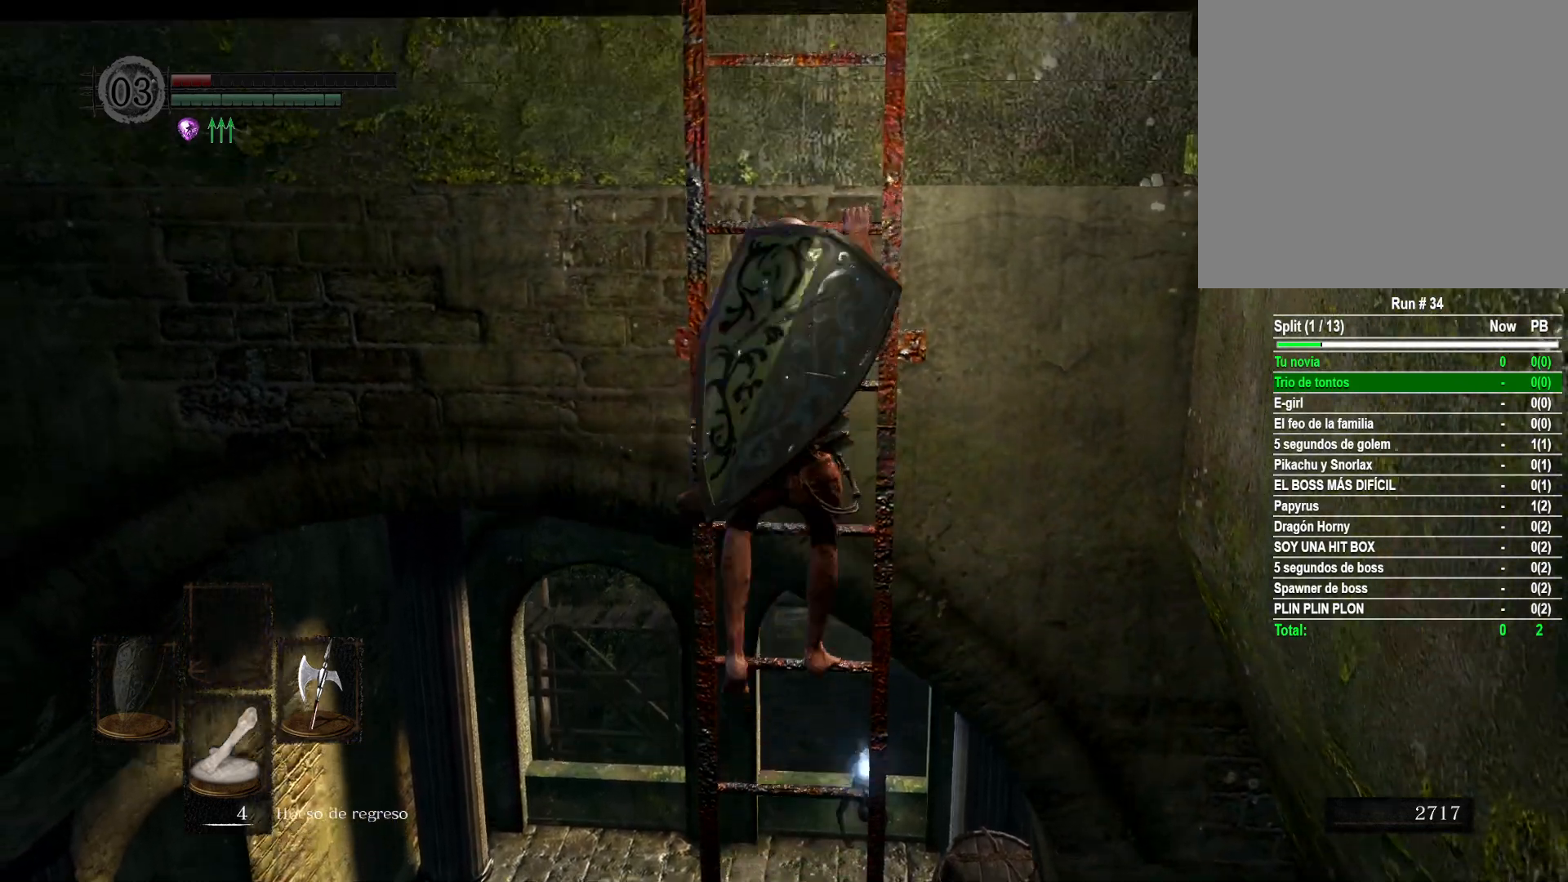
{"buttons": [], "left_stick": "up", "right_stick": "center", "events": []}
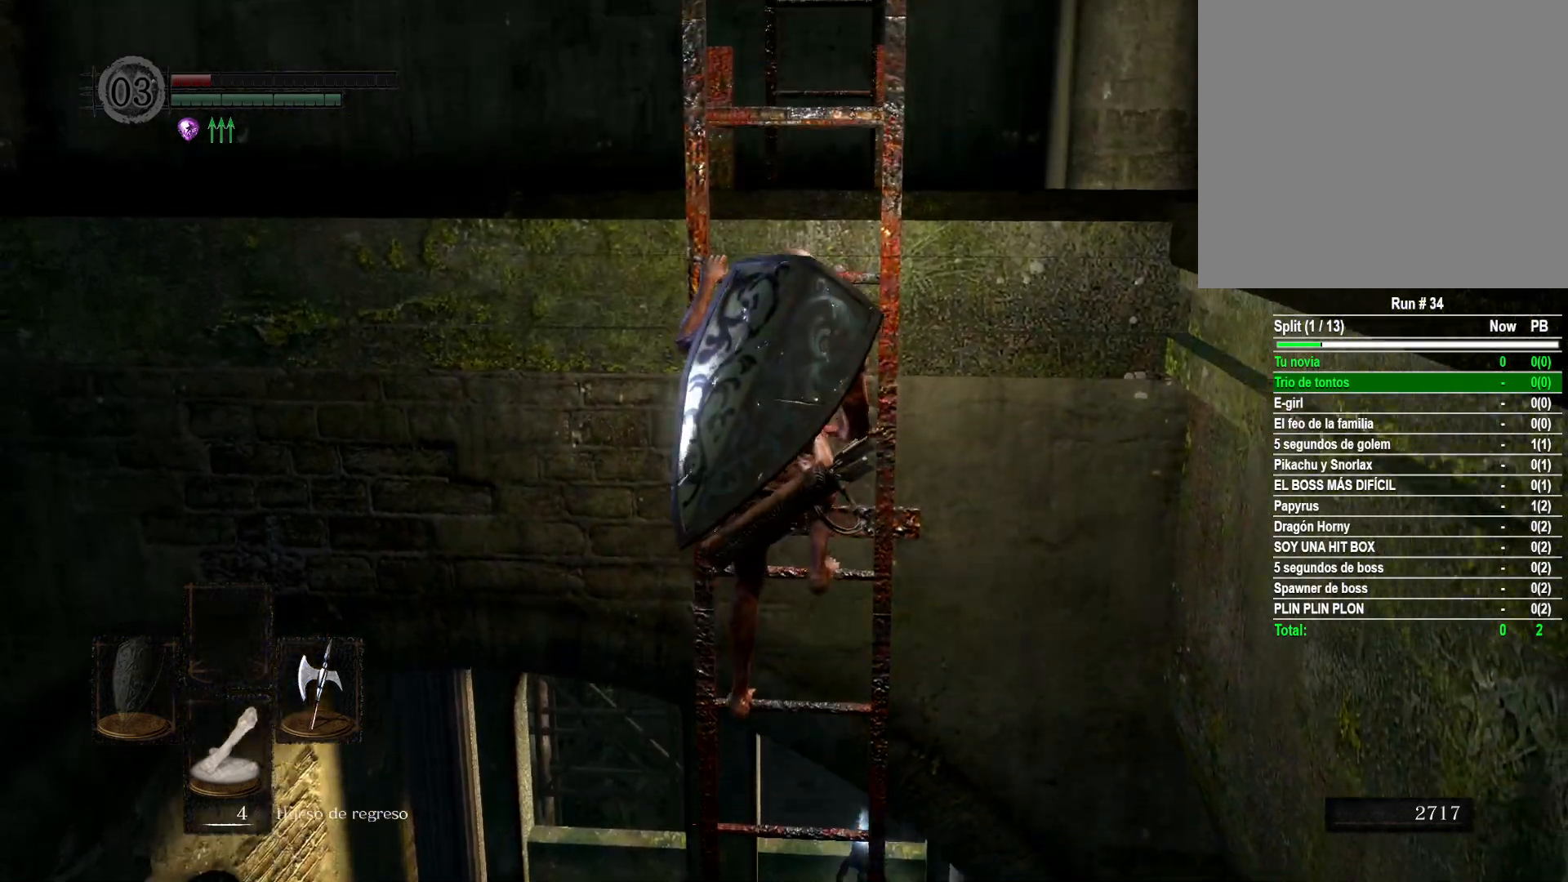
{"buttons": [], "left_stick": "up", "right_stick": "center", "events": []}
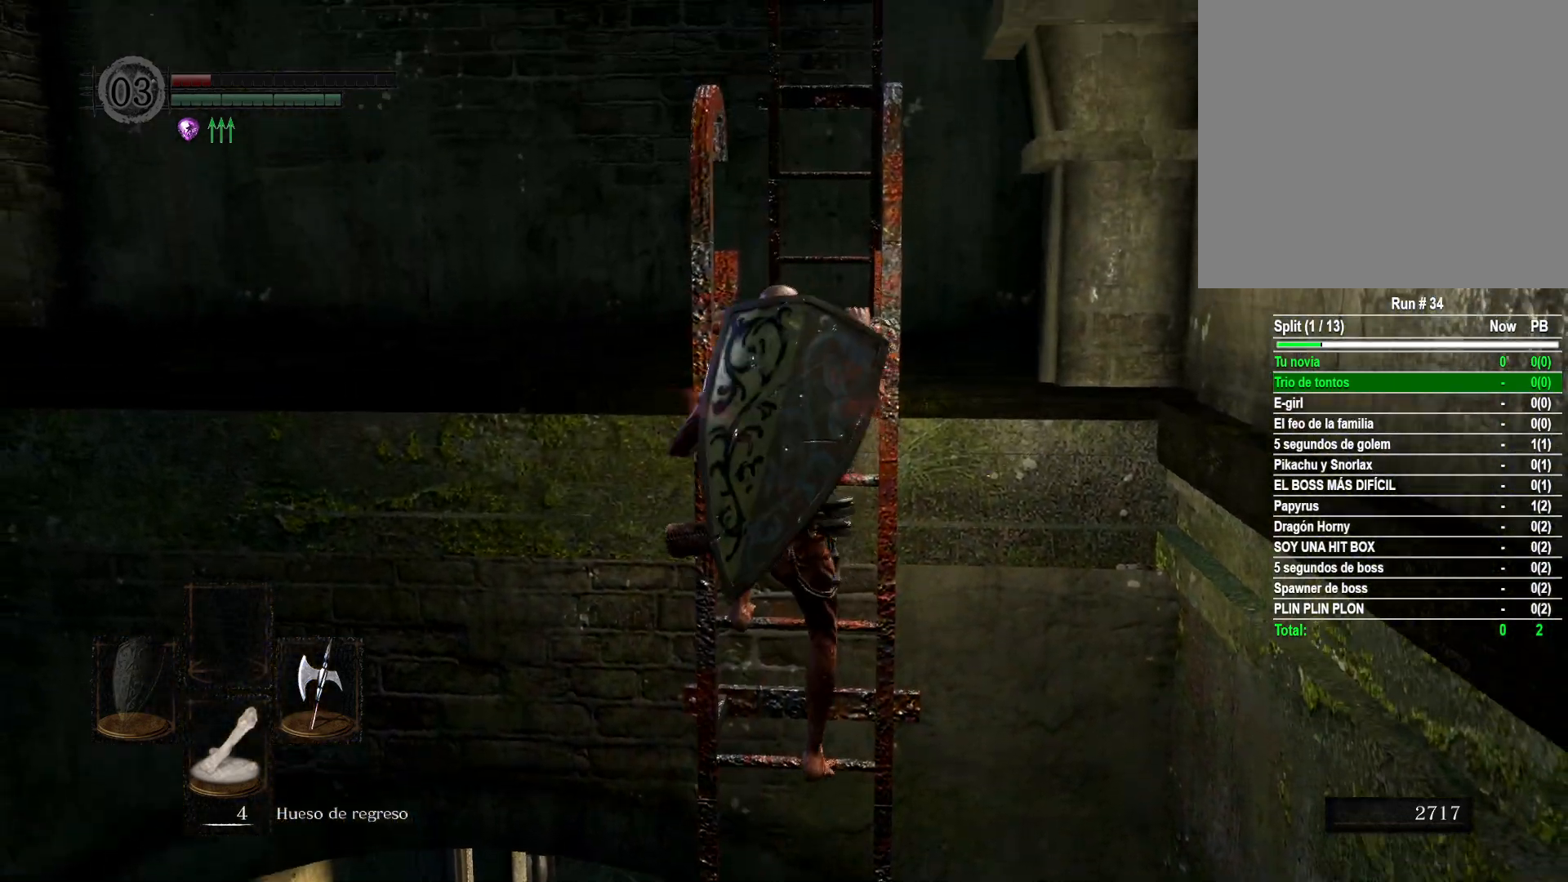
{"buttons": [], "left_stick": "up", "right_stick": "center", "events": []}
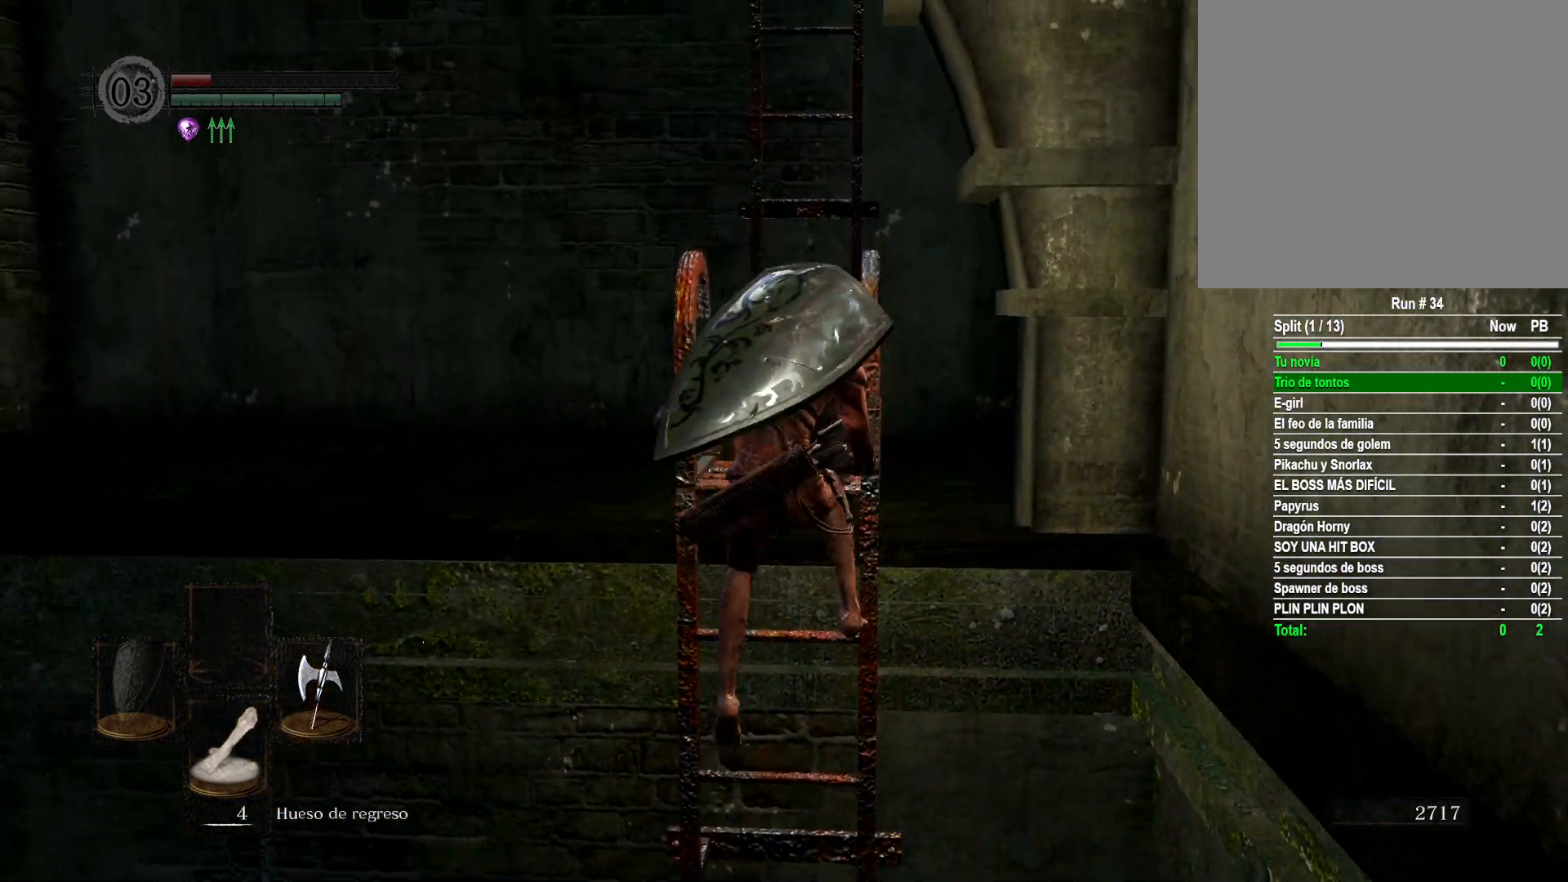
{"buttons": [], "left_stick": "up", "right_stick": "center", "events": [[133, "right_stick", "down"], [317, "right_stick", "center"]]}
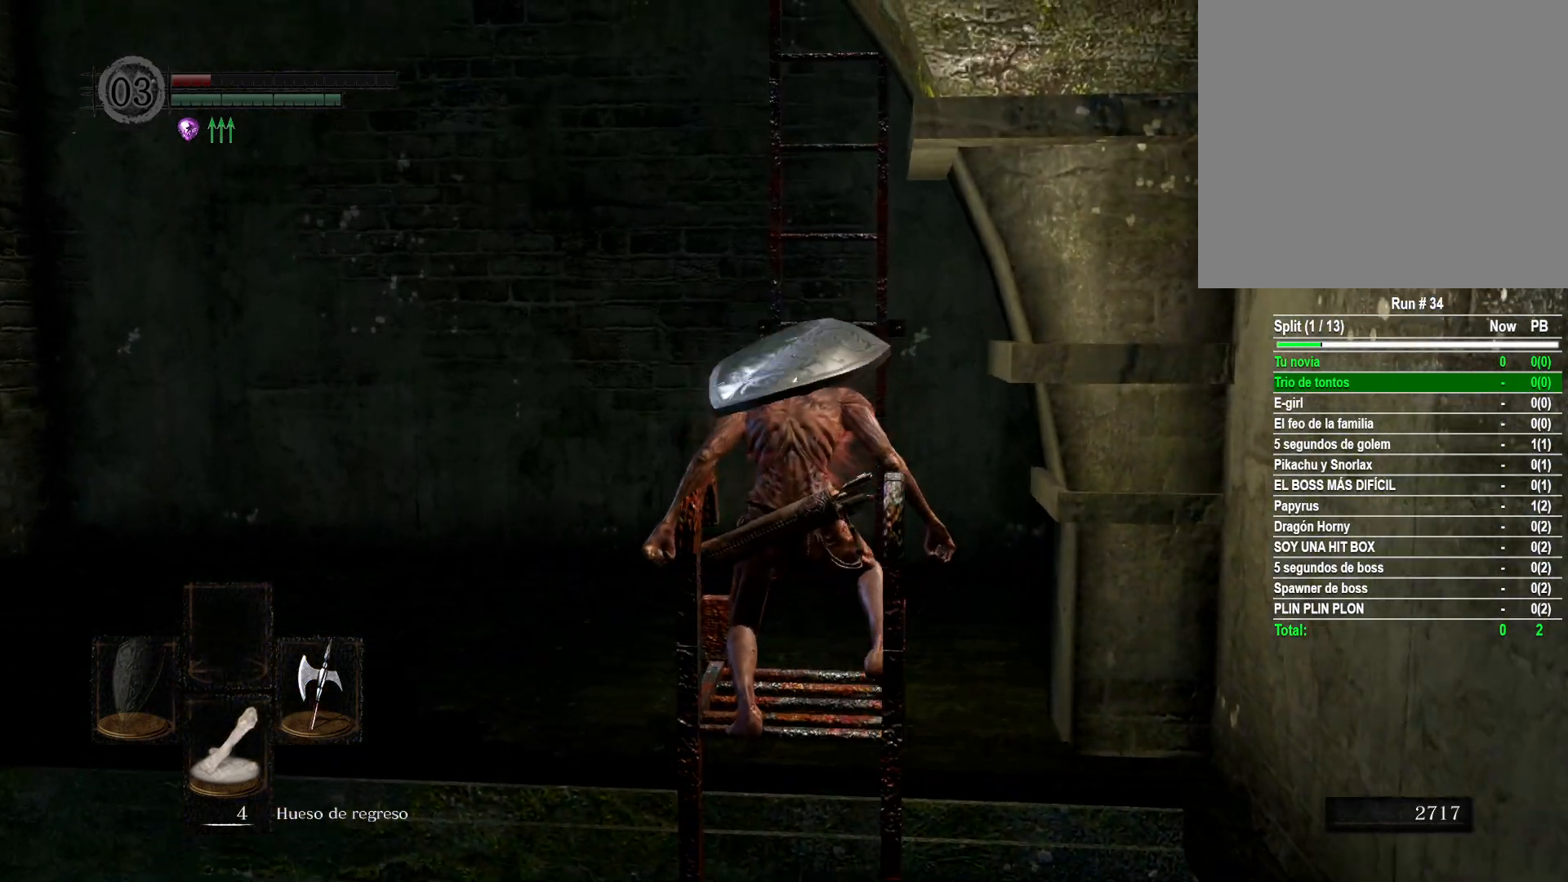
{"buttons": [], "left_stick": "up", "right_stick": "center", "events": []}
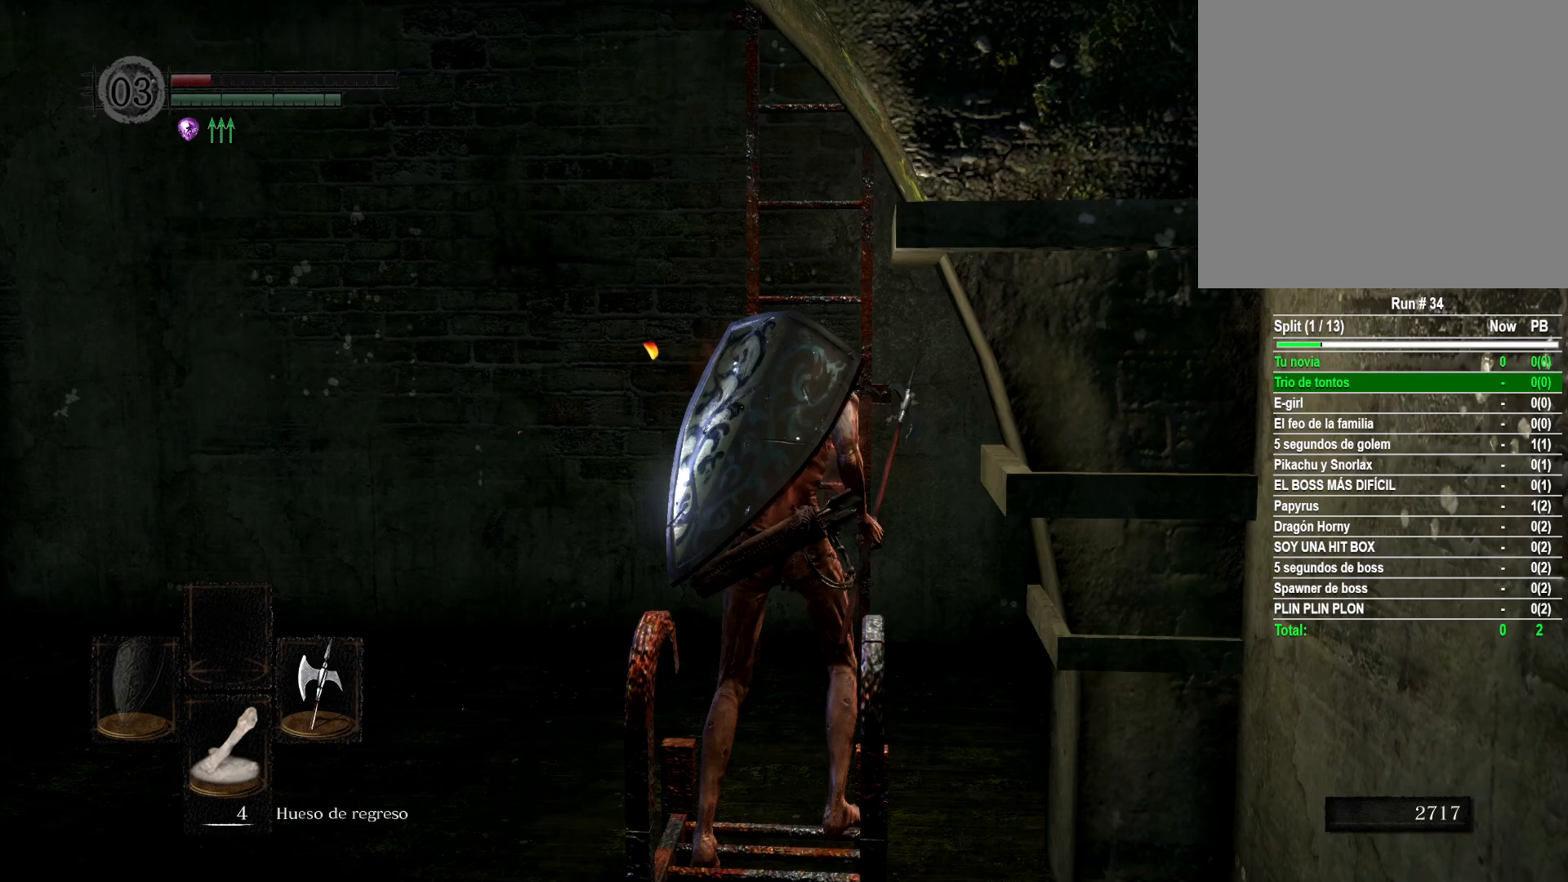
{"buttons": [], "left_stick": "up", "right_stick": "center", "events": []}
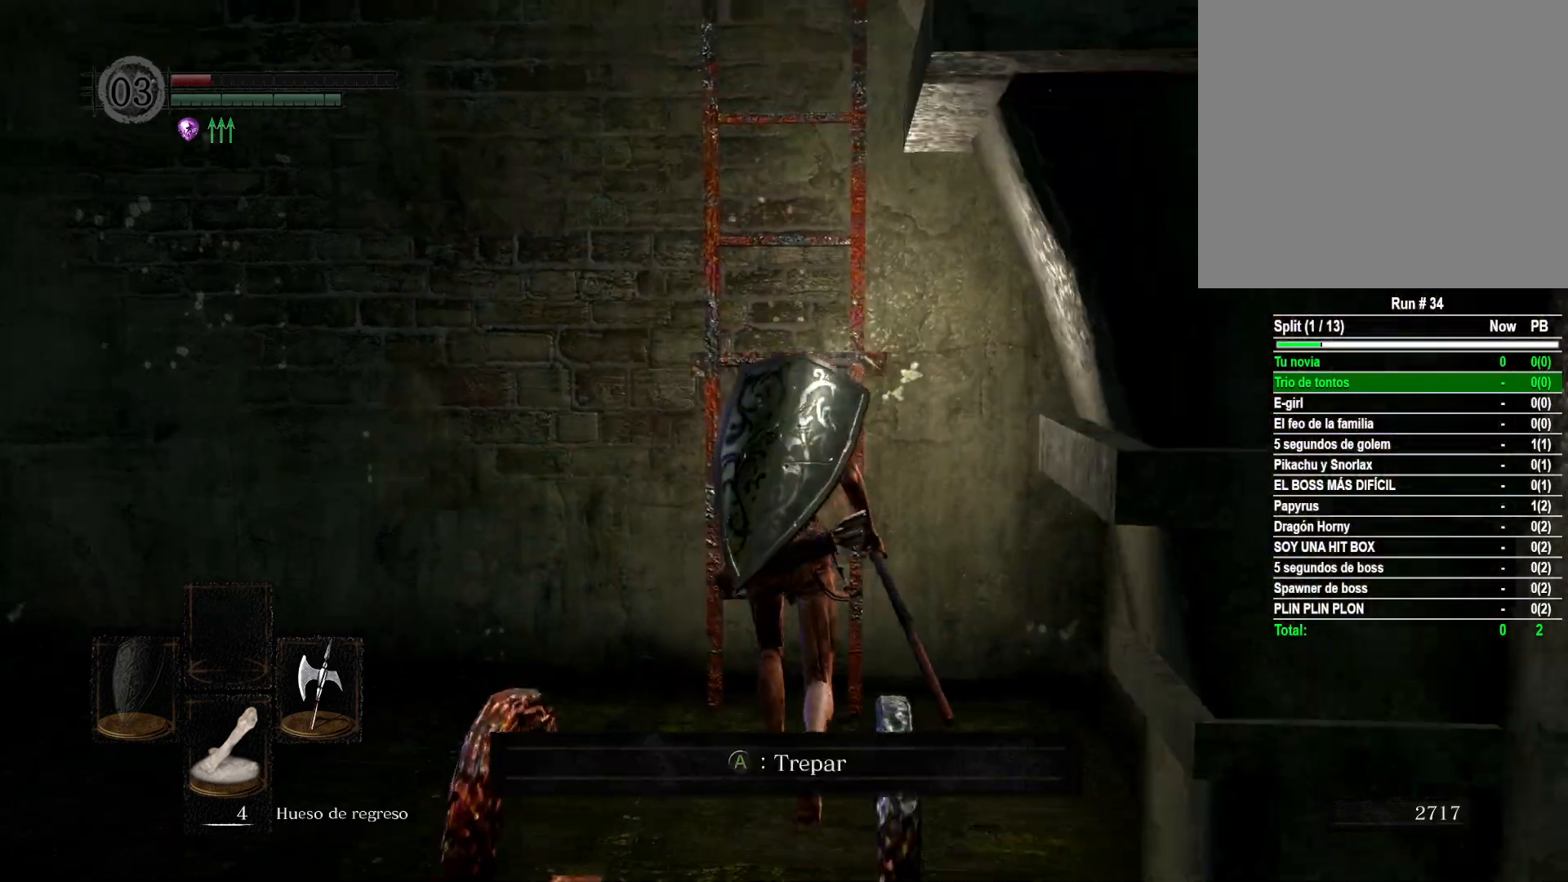
{"buttons": [], "left_stick": "up", "right_stick": "center", "events": [[83, "A", "down"], [150, "A", "up"], [267, "A", "down"], [367, "A", "up"]]}
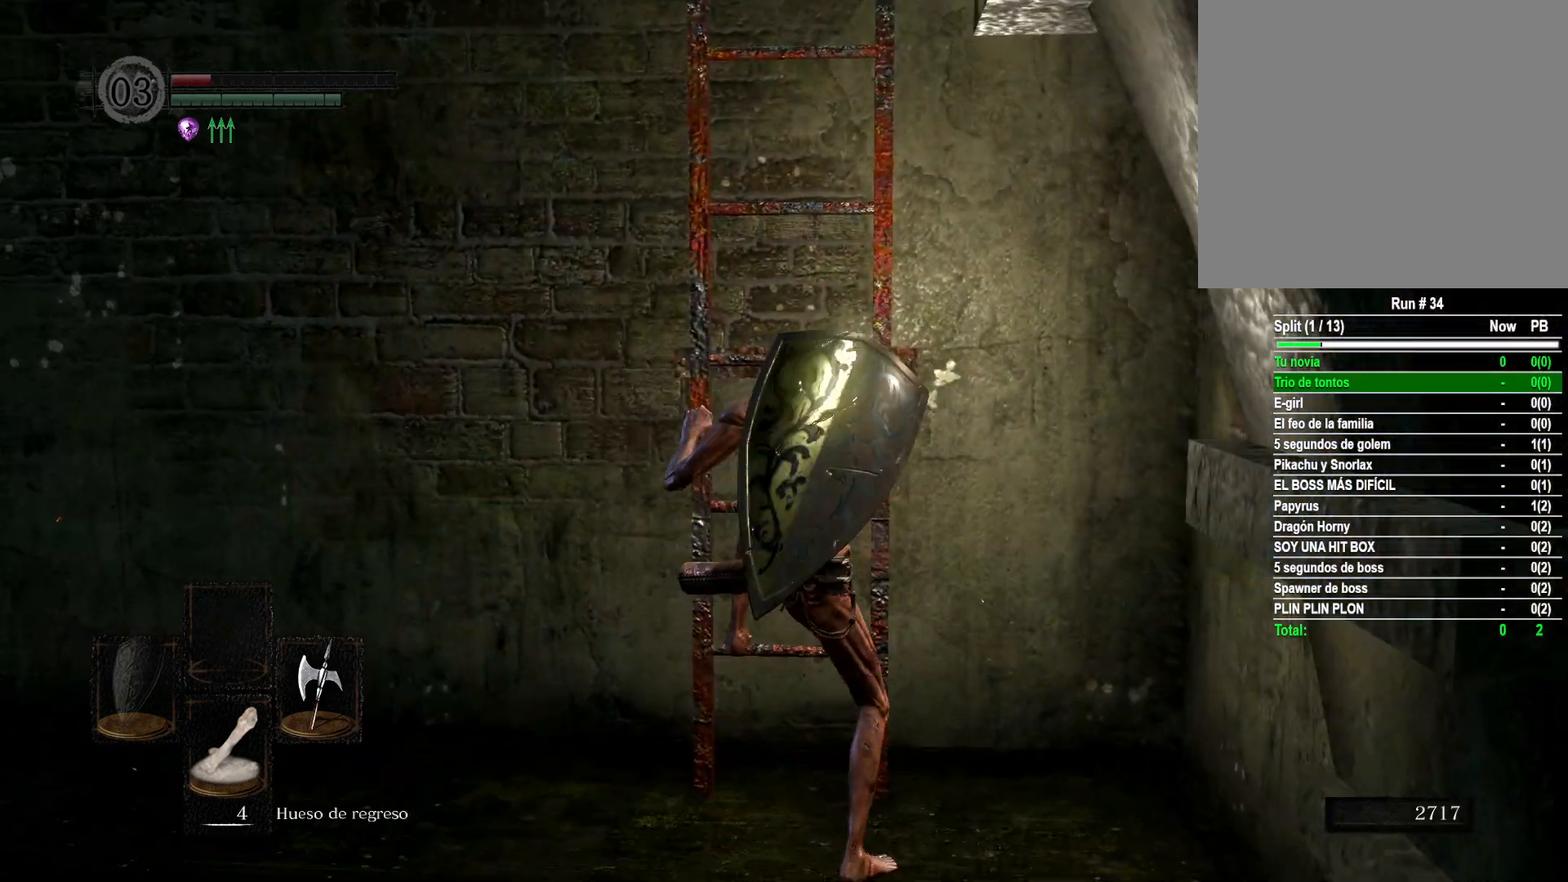
{"buttons": [], "left_stick": "up", "right_stick": "center", "events": []}
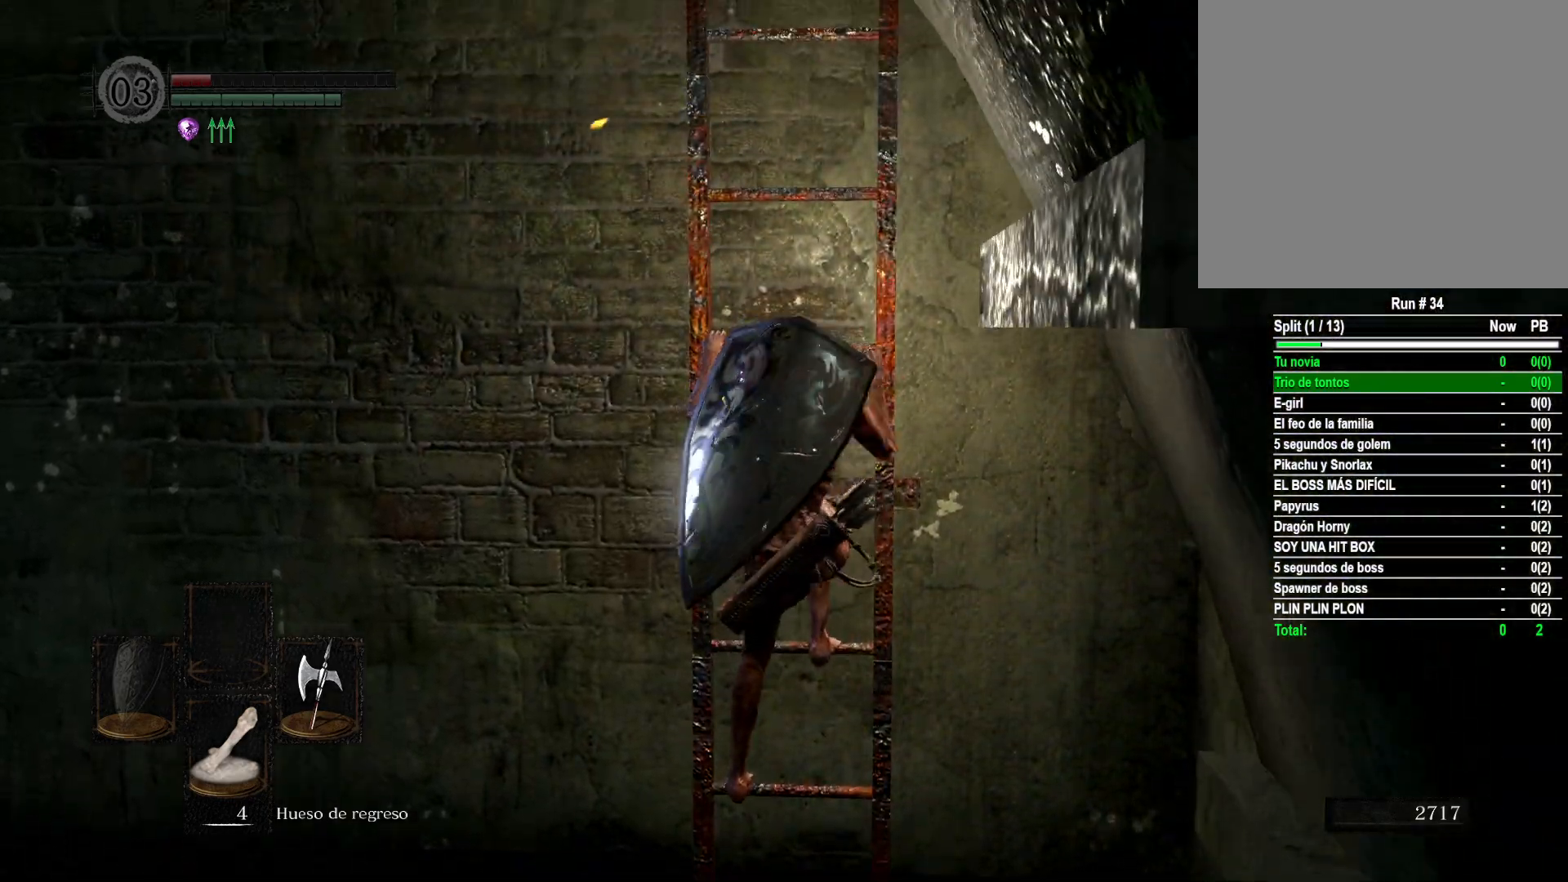
{"buttons": [], "left_stick": "up", "right_stick": "center", "events": []}
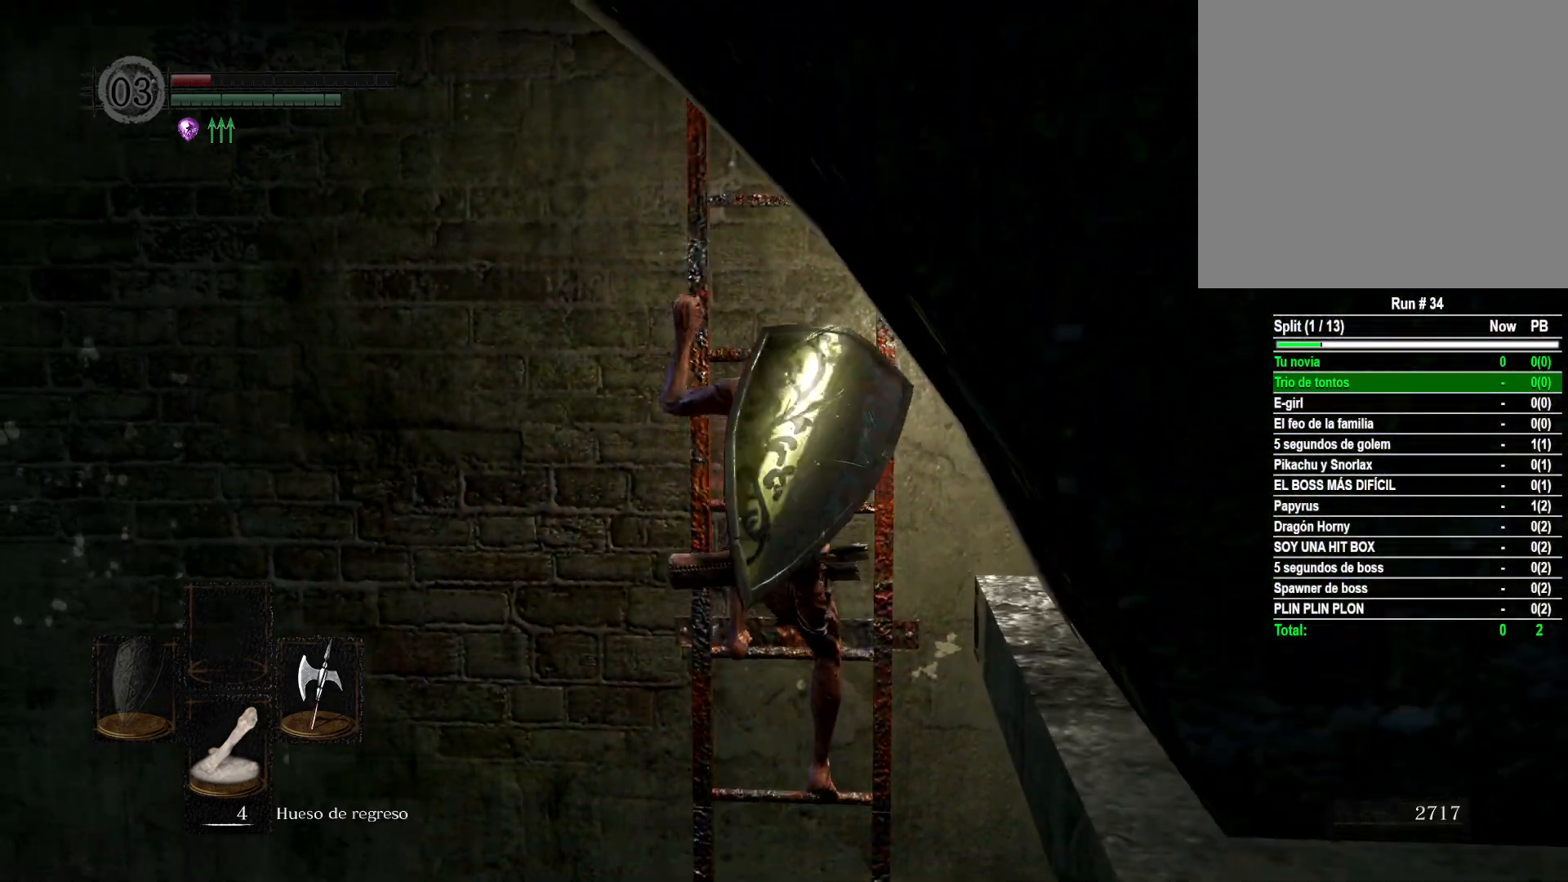
{"buttons": [], "left_stick": "up", "right_stick": "center", "events": []}
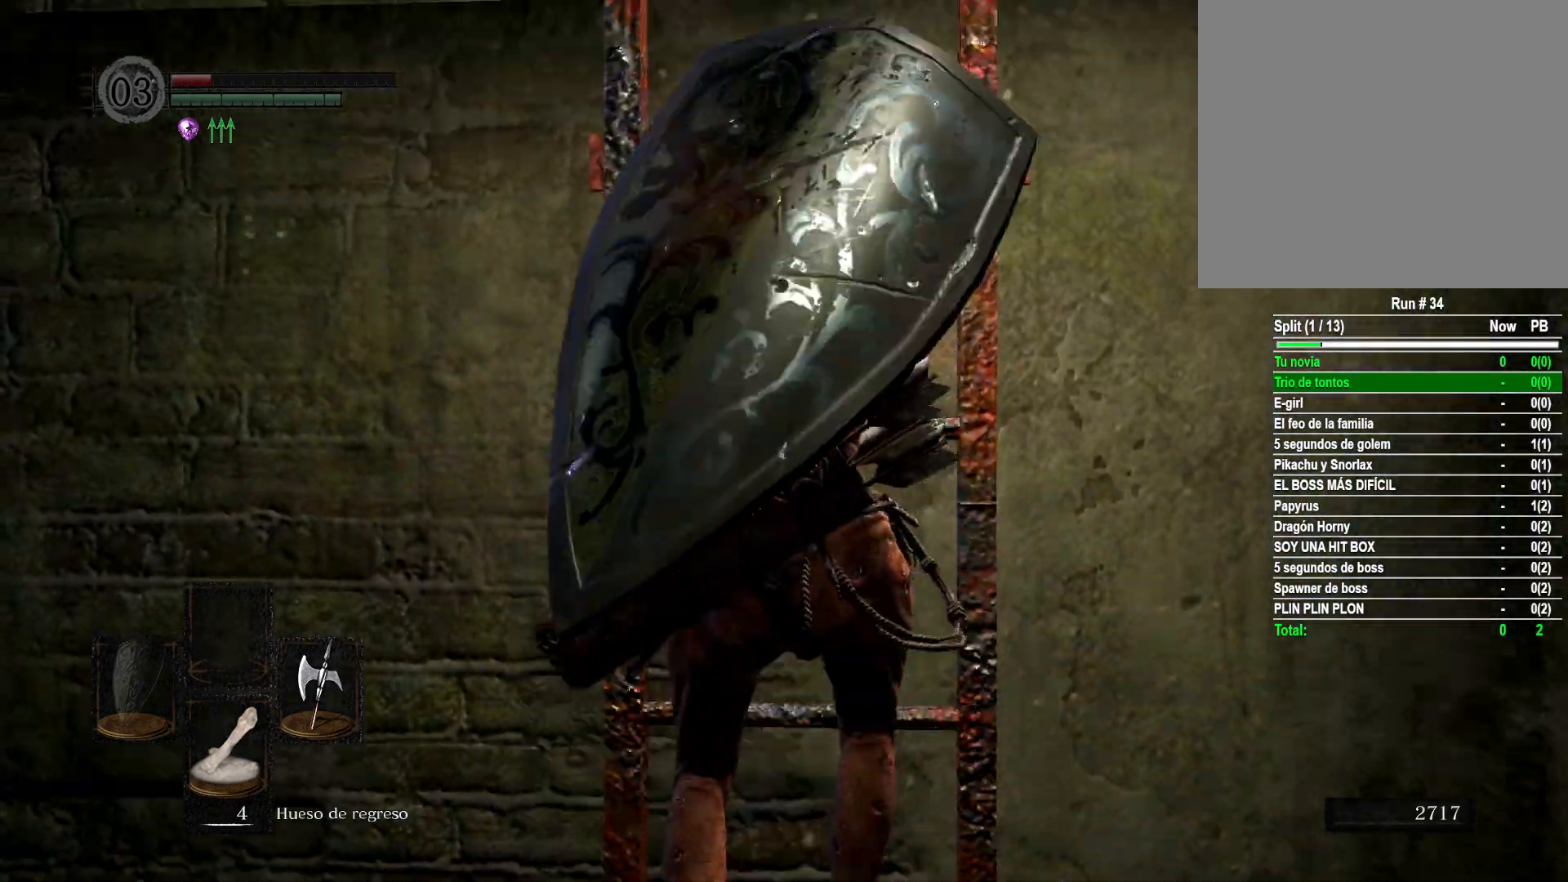
{"buttons": [], "left_stick": "up", "right_stick": "down-left", "events": [[283, "right_stick", "down"], [367, "right_stick", "down-left"]]}
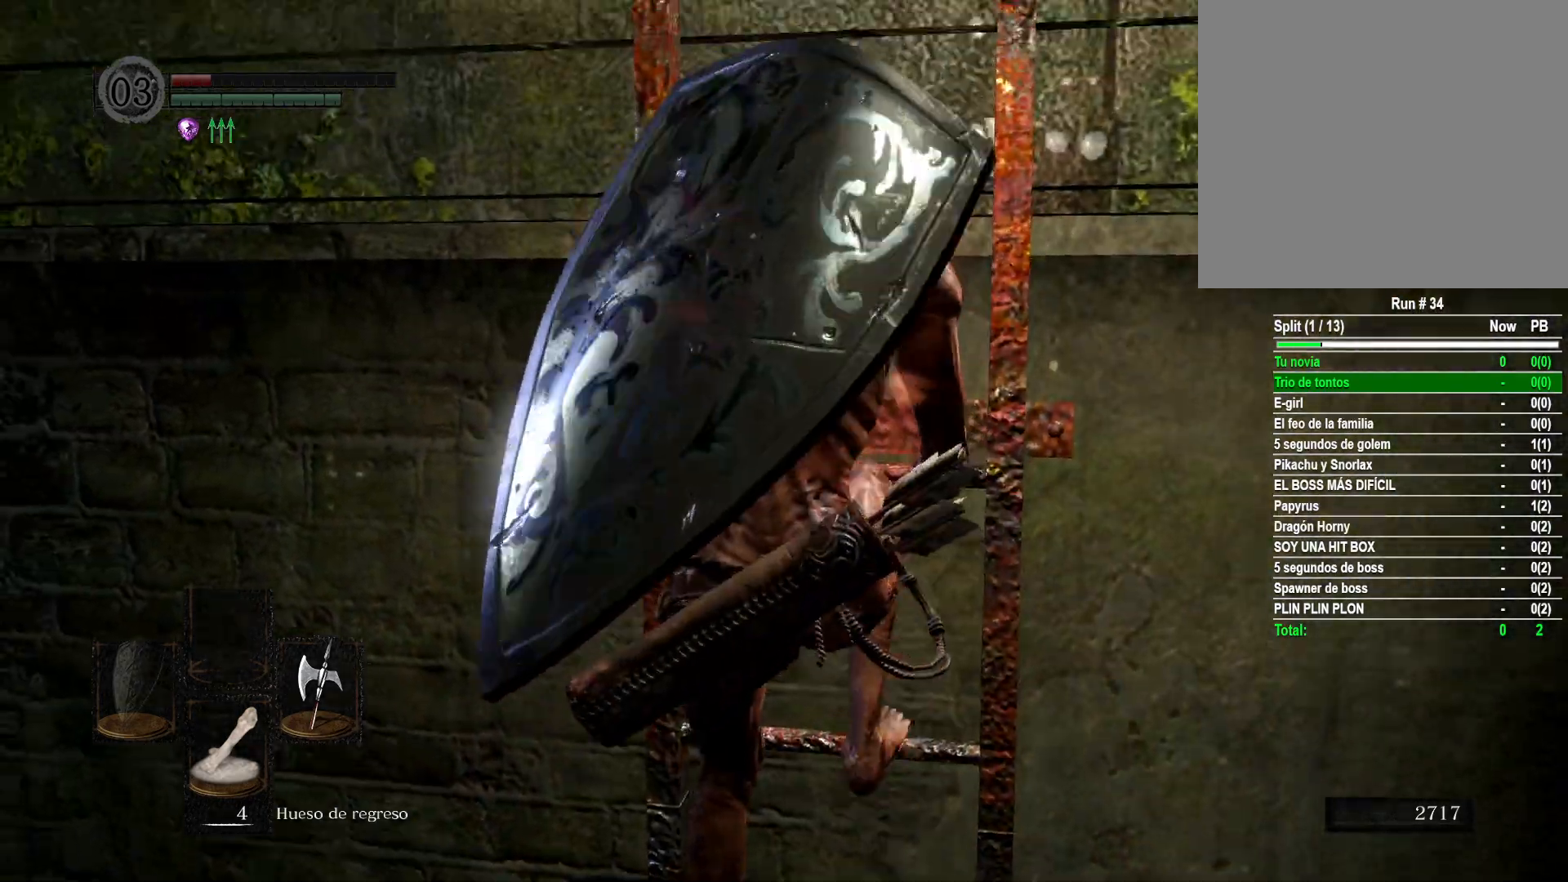
{"buttons": [], "left_stick": "up", "right_stick": "center", "events": [[17, "right_stick", "center"]]}
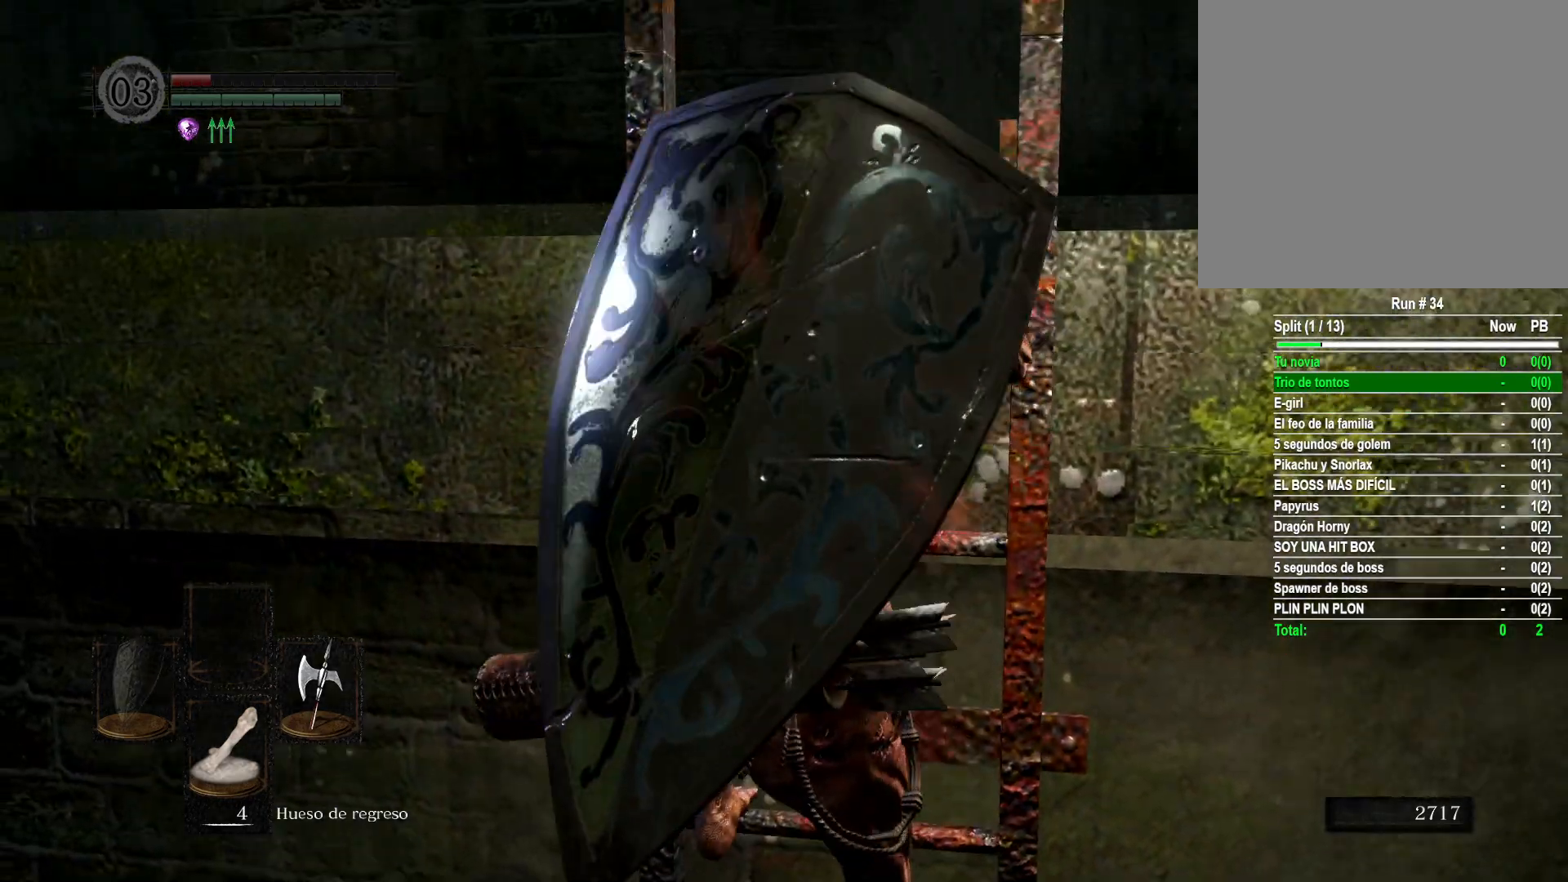
{"buttons": [], "left_stick": "up", "right_stick": "down-left", "events": [[350, "right_stick", "down-left"]]}
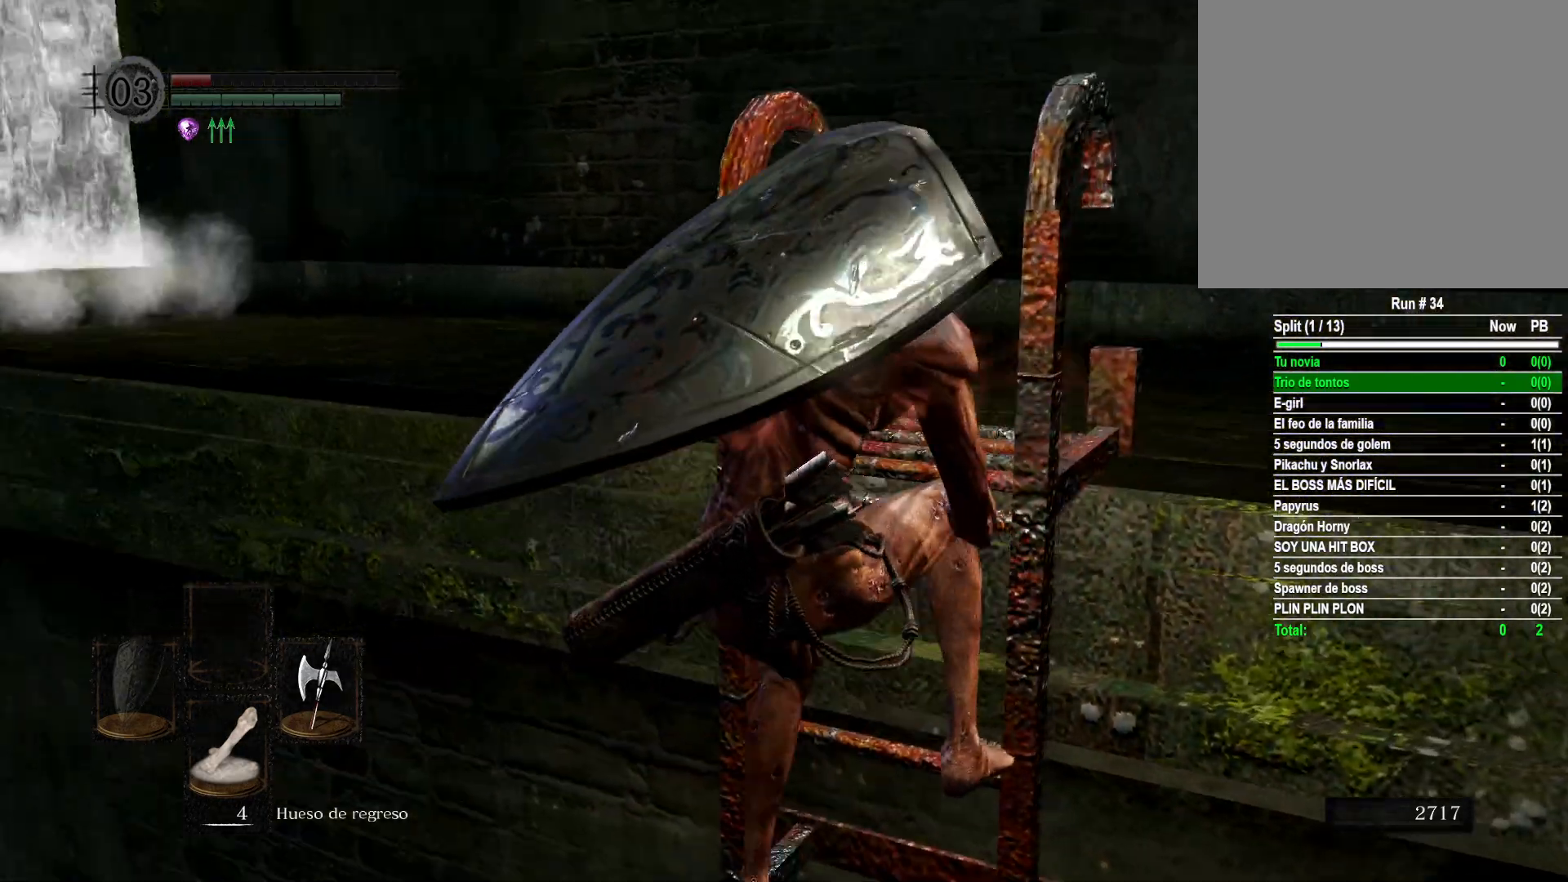
{"buttons": [], "left_stick": "up", "right_stick": "left", "events": [[67, "right_stick", "center"], [367, "right_stick", "left"]]}
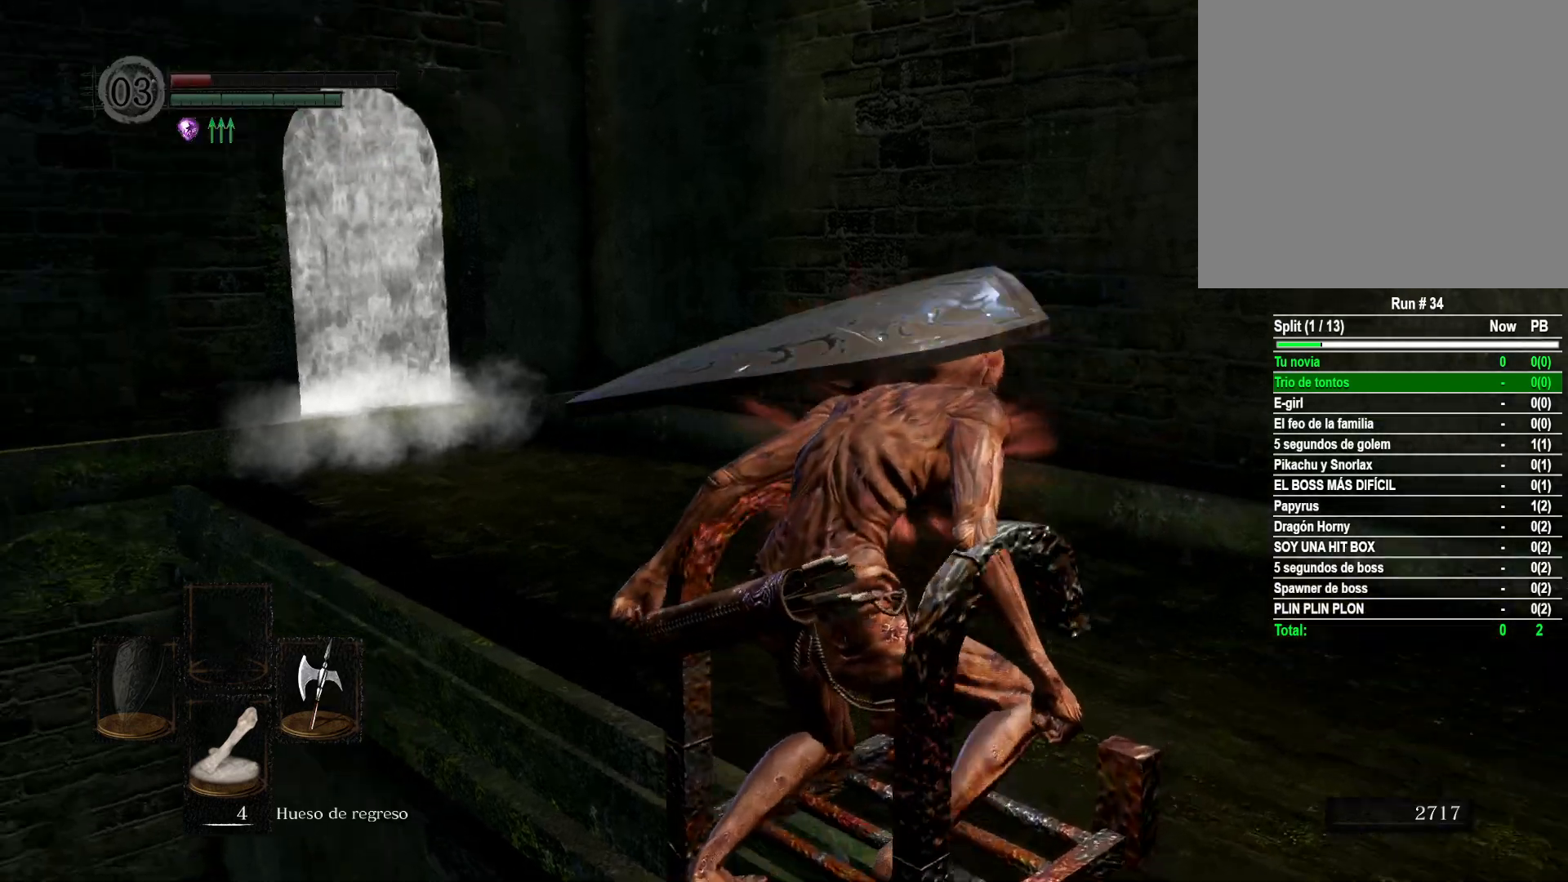
{"buttons": [], "left_stick": "up-right", "right_stick": "left", "events": [[183, "right_stick", "center"], [383, "right_stick", "left"], [417, "left_stick", "up-right"]]}
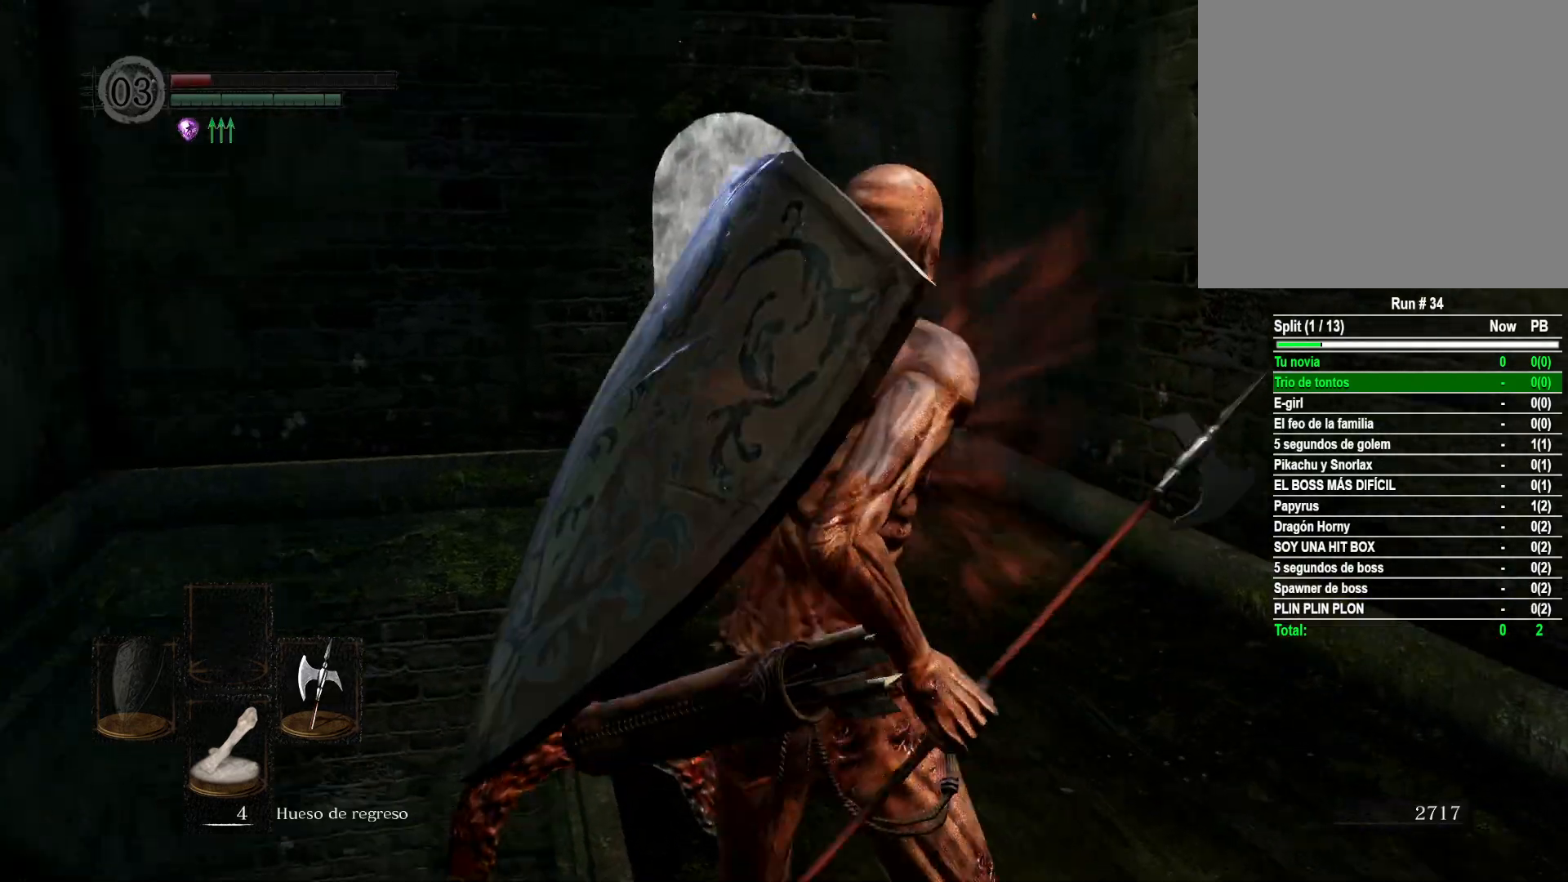
{"buttons": [], "left_stick": "up", "right_stick": "left", "events": [[133, "right_stick", "center"], [250, "left_stick", "up"], [283, "right_stick", "left"]]}
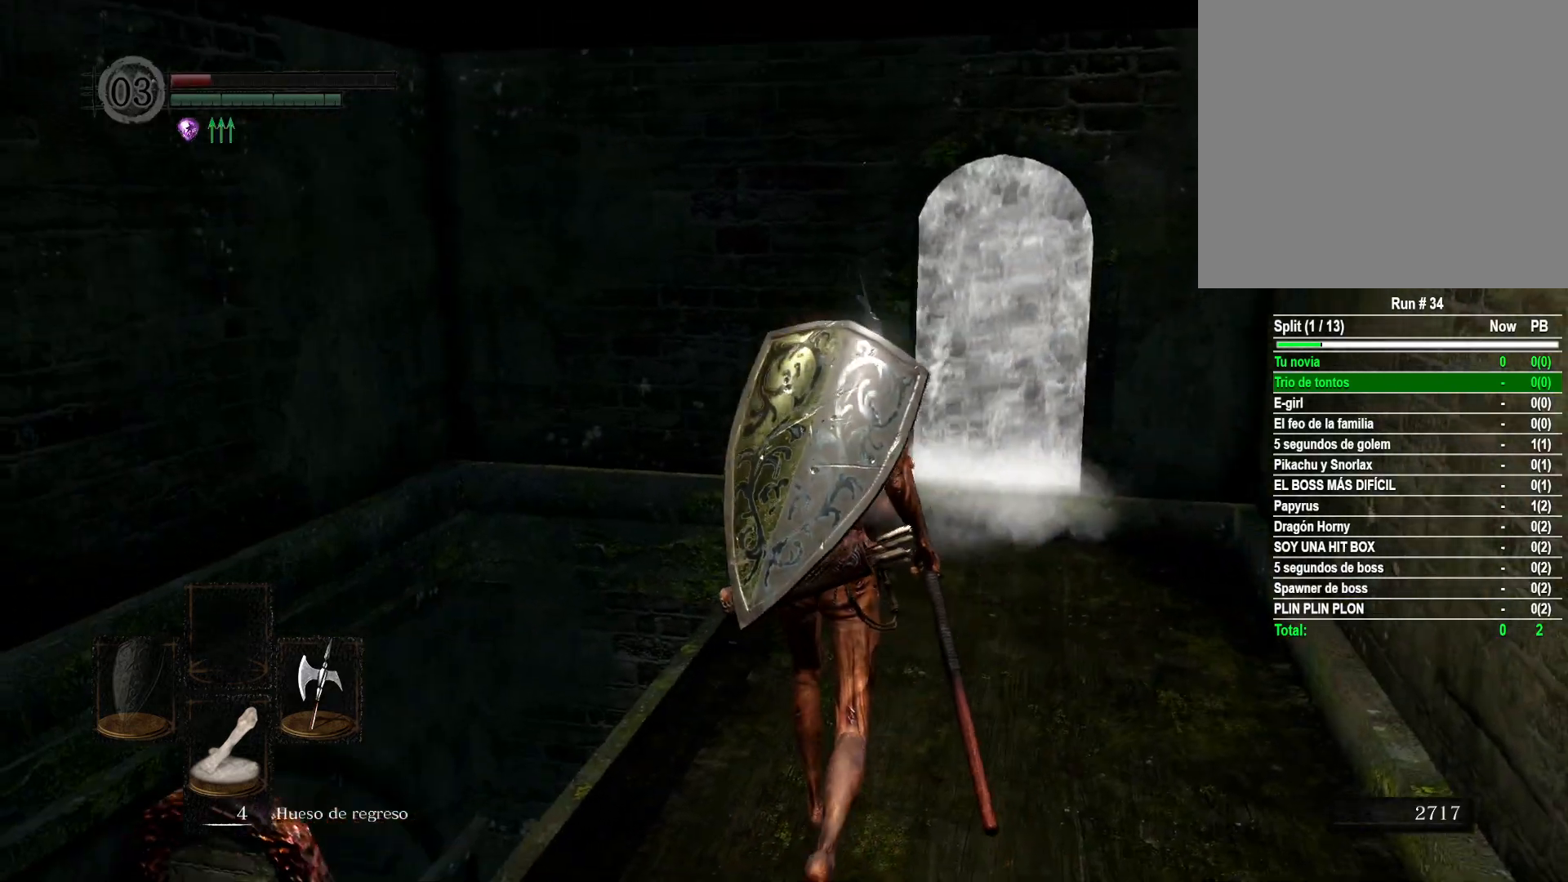
{"buttons": [], "left_stick": "up", "right_stick": "center", "events": [[17, "right_stick", "center"]]}
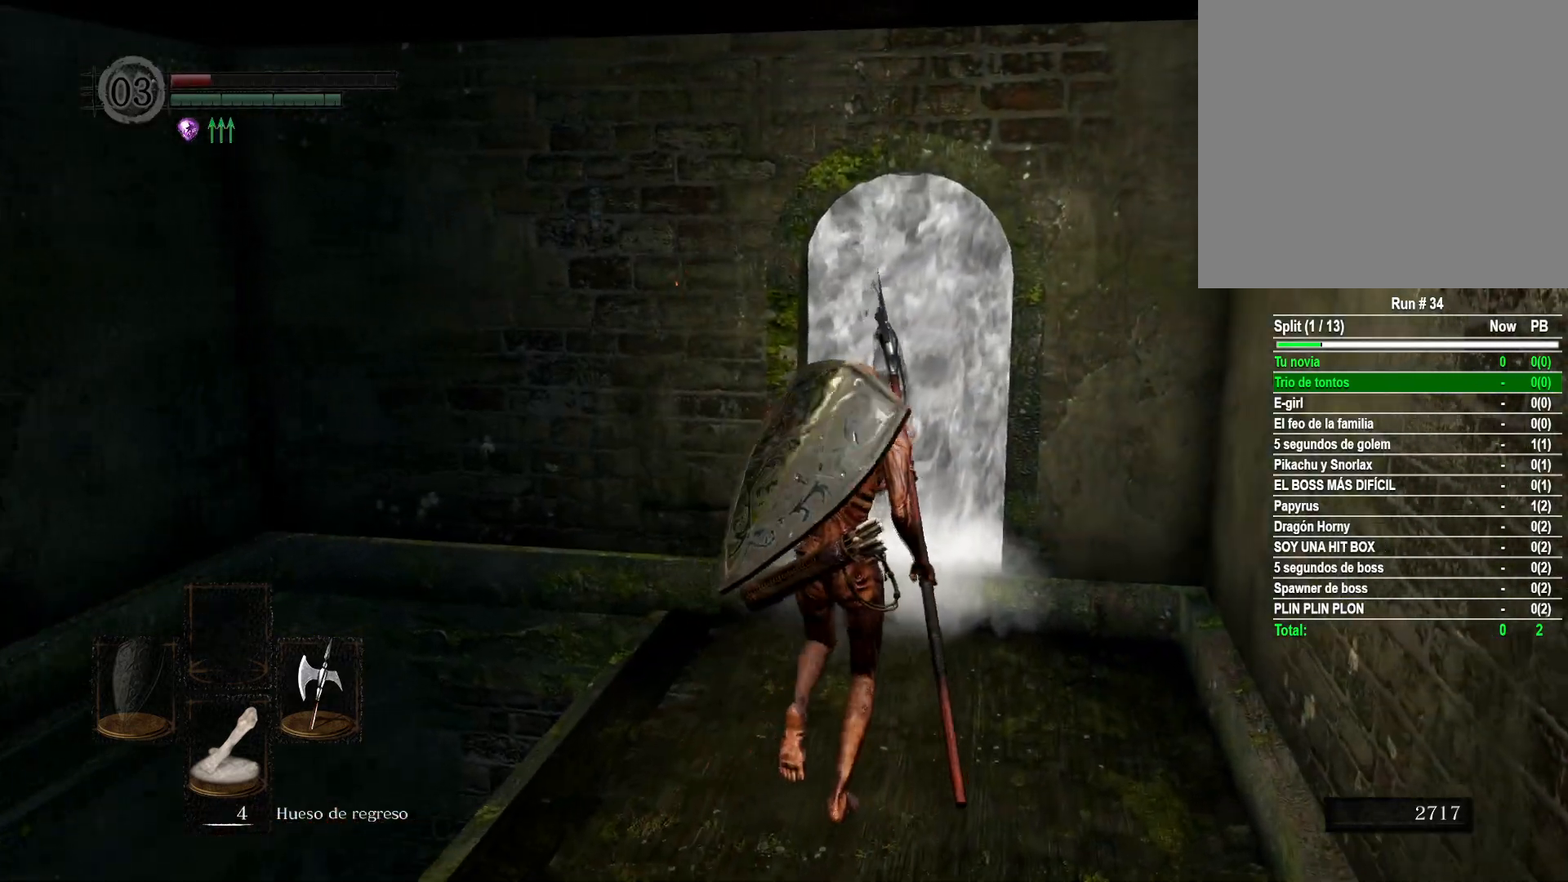
{"buttons": [], "left_stick": "up", "right_stick": "center", "events": []}
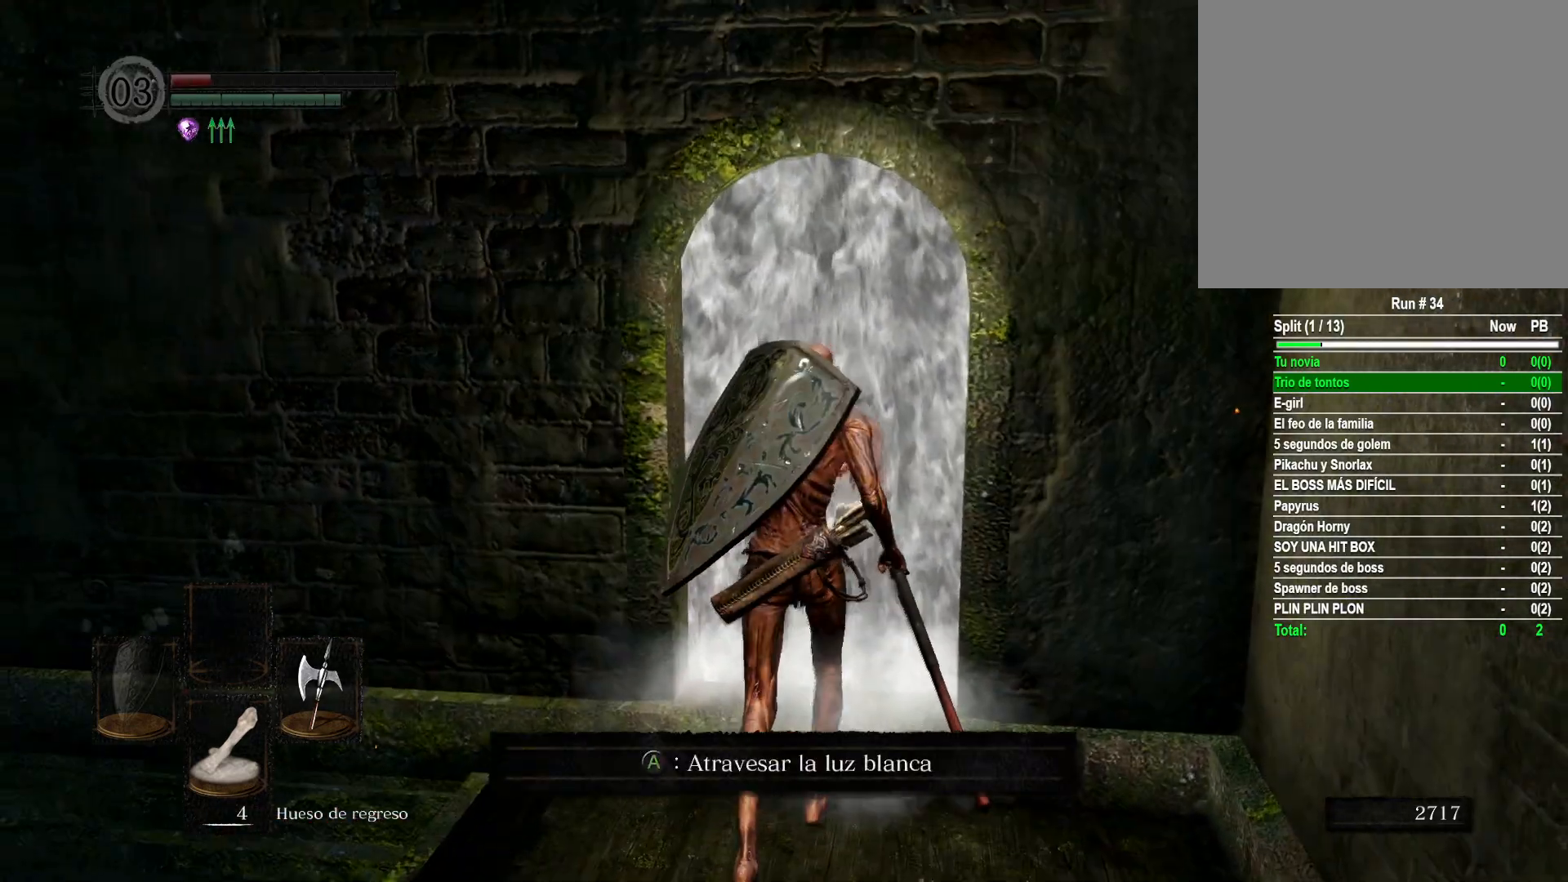
{"buttons": [], "left_stick": "center", "right_stick": "center", "events": [[433, "left_stick", "center"]]}
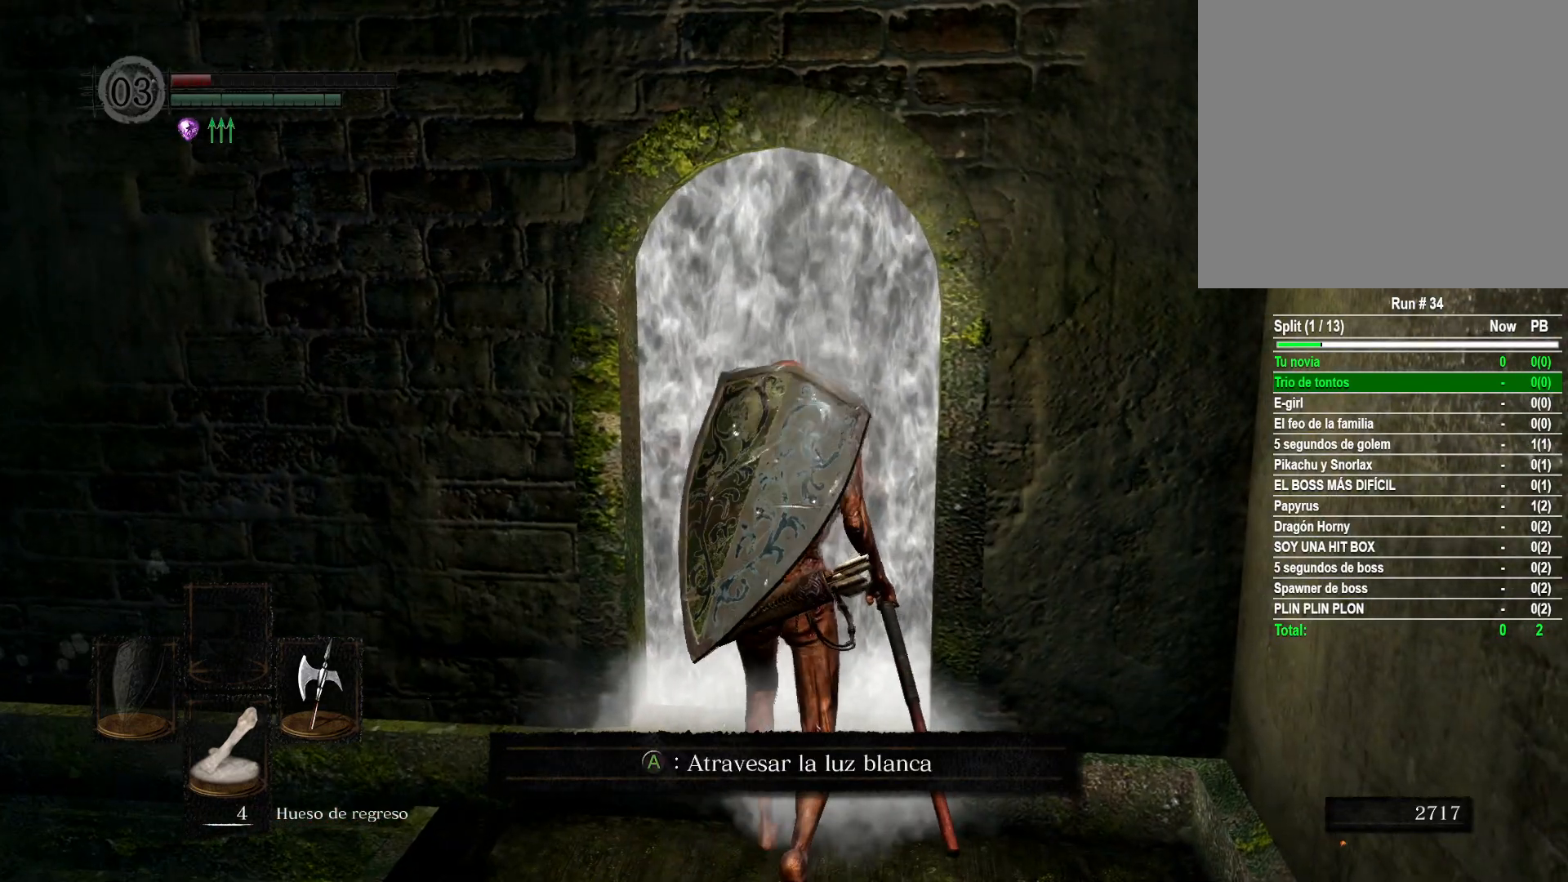
{"buttons": ["DPAD_RIGHT"], "left_stick": "center", "right_stick": "center", "events": [[167, "START", "down"], [283, "START", "up"], [500, "DPAD_RIGHT", "down"]]}
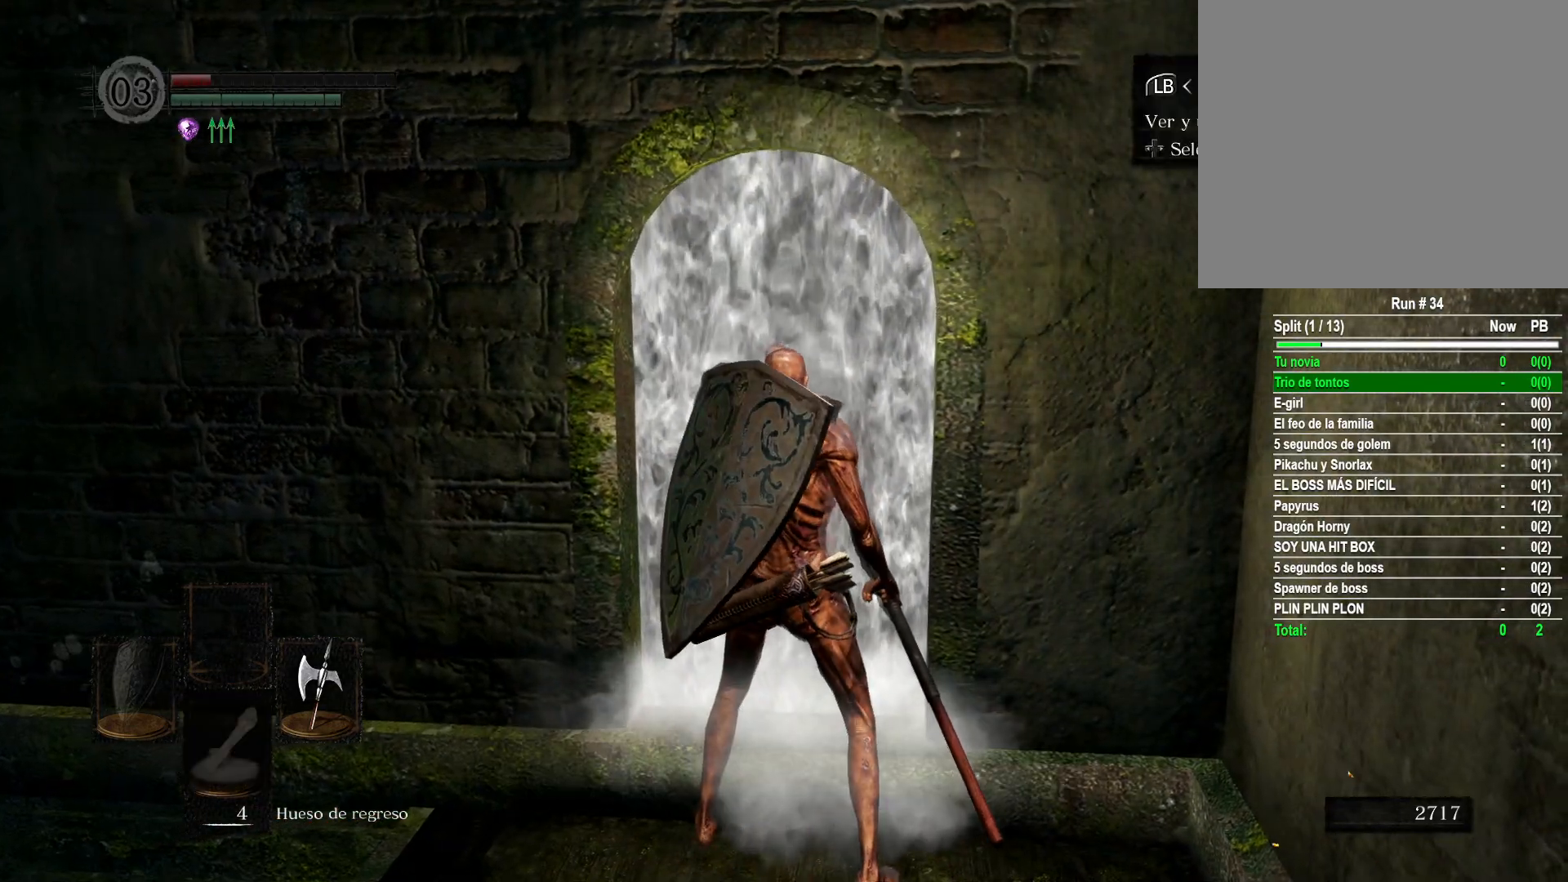
{"buttons": [], "left_stick": "center", "right_stick": "center", "events": [[133, "A", "down"], [133, "DPAD_RIGHT", "up"], [183, "A", "up"]]}
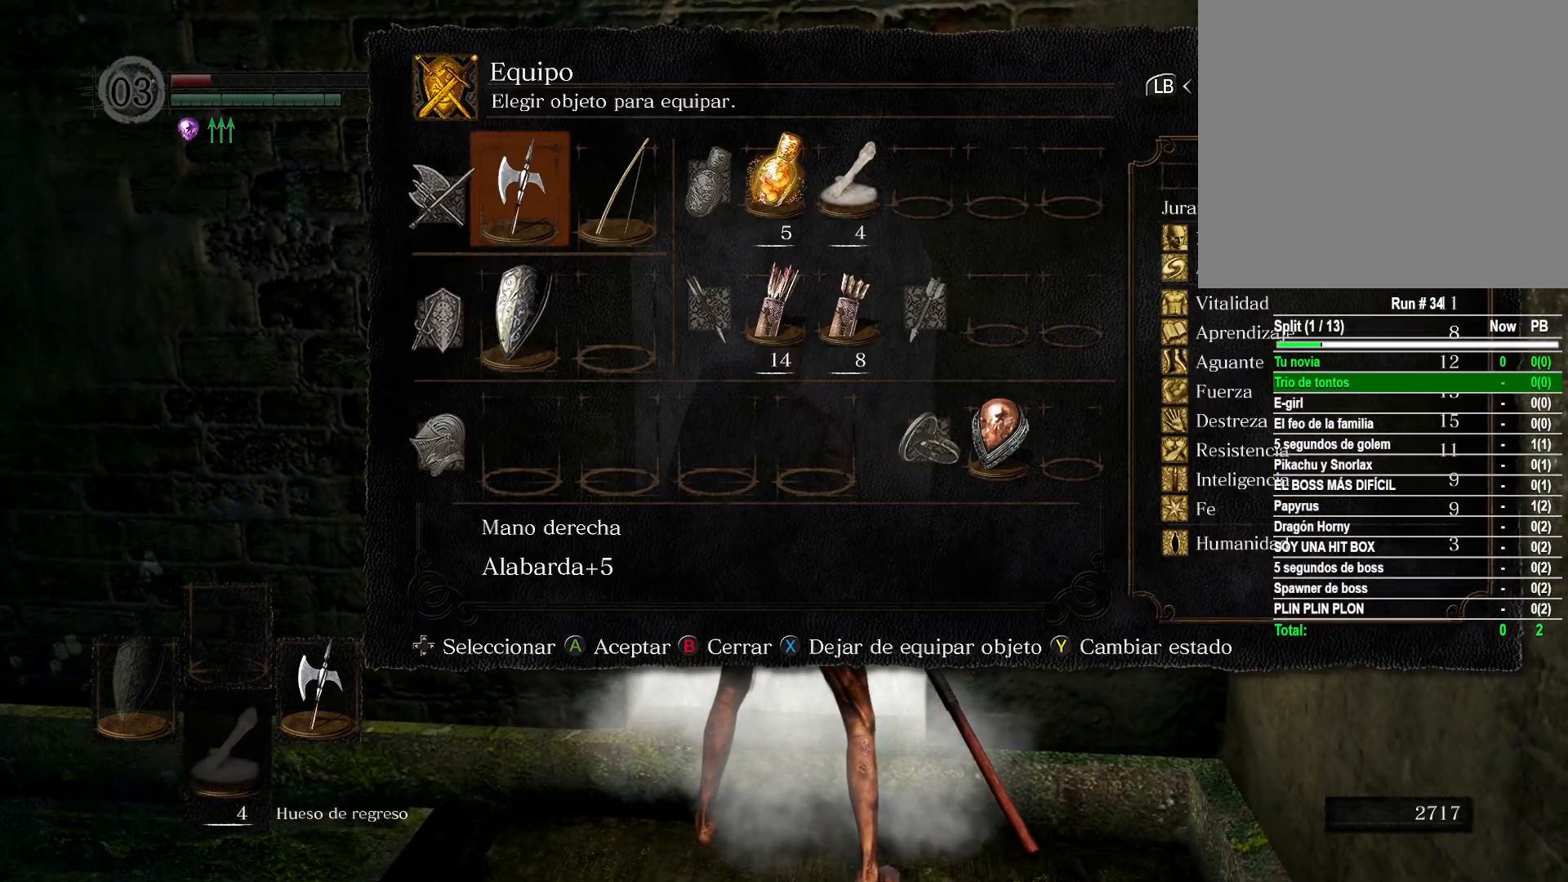
{"buttons": [], "left_stick": "center", "right_stick": "center", "events": []}
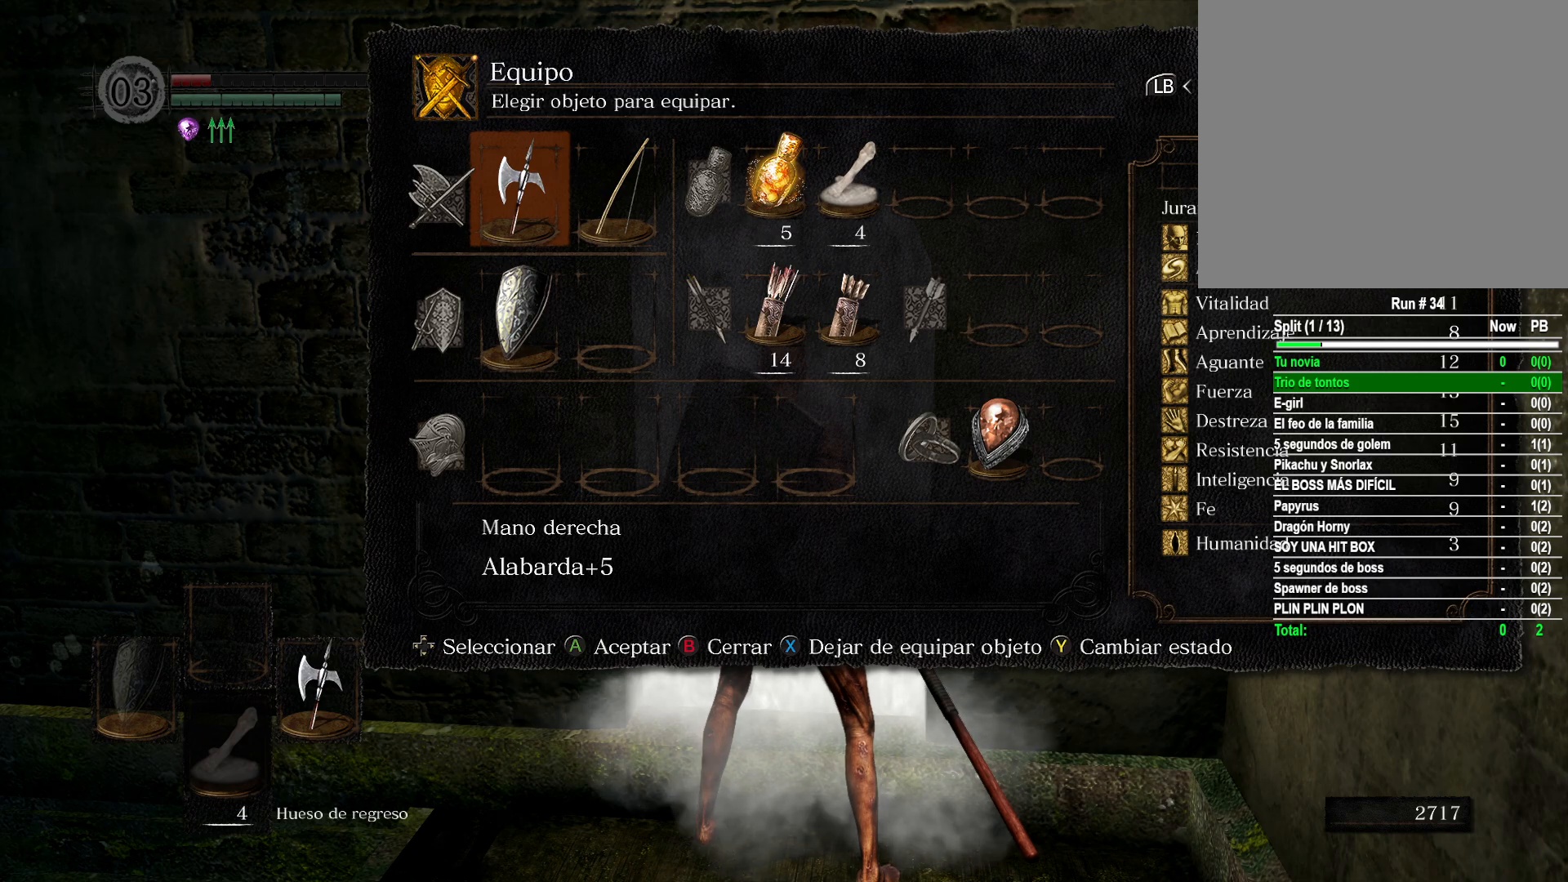
{"buttons": [], "left_stick": "center", "right_stick": "center", "events": [[117, "B", "down"], [217, "B", "up"]]}
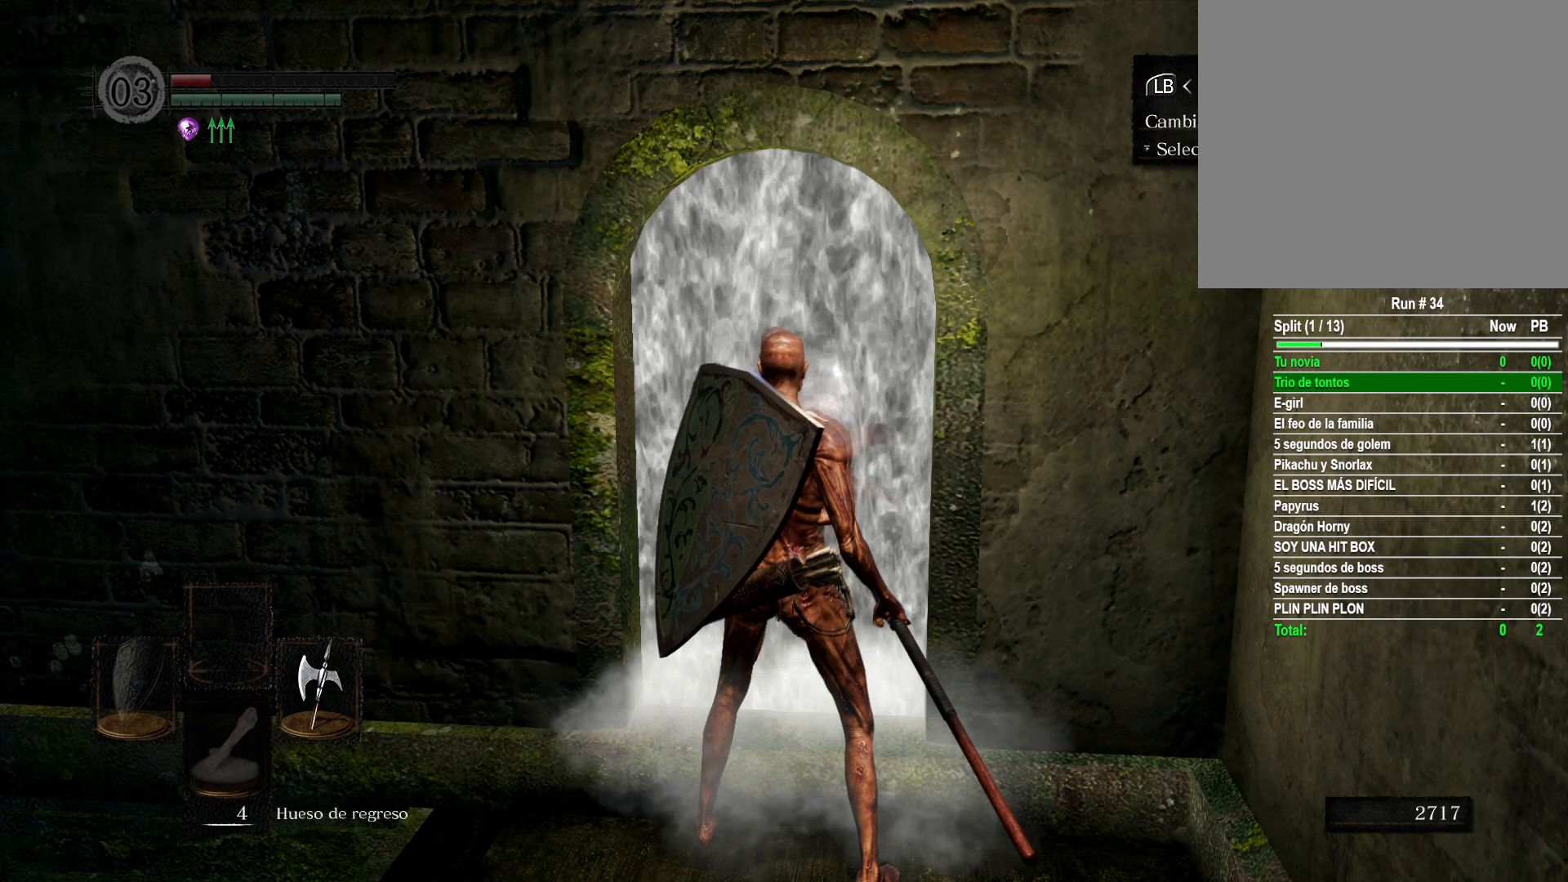
{"buttons": [], "left_stick": "center", "right_stick": "center", "events": [[100, "B", "down"], [200, "B", "up"]]}